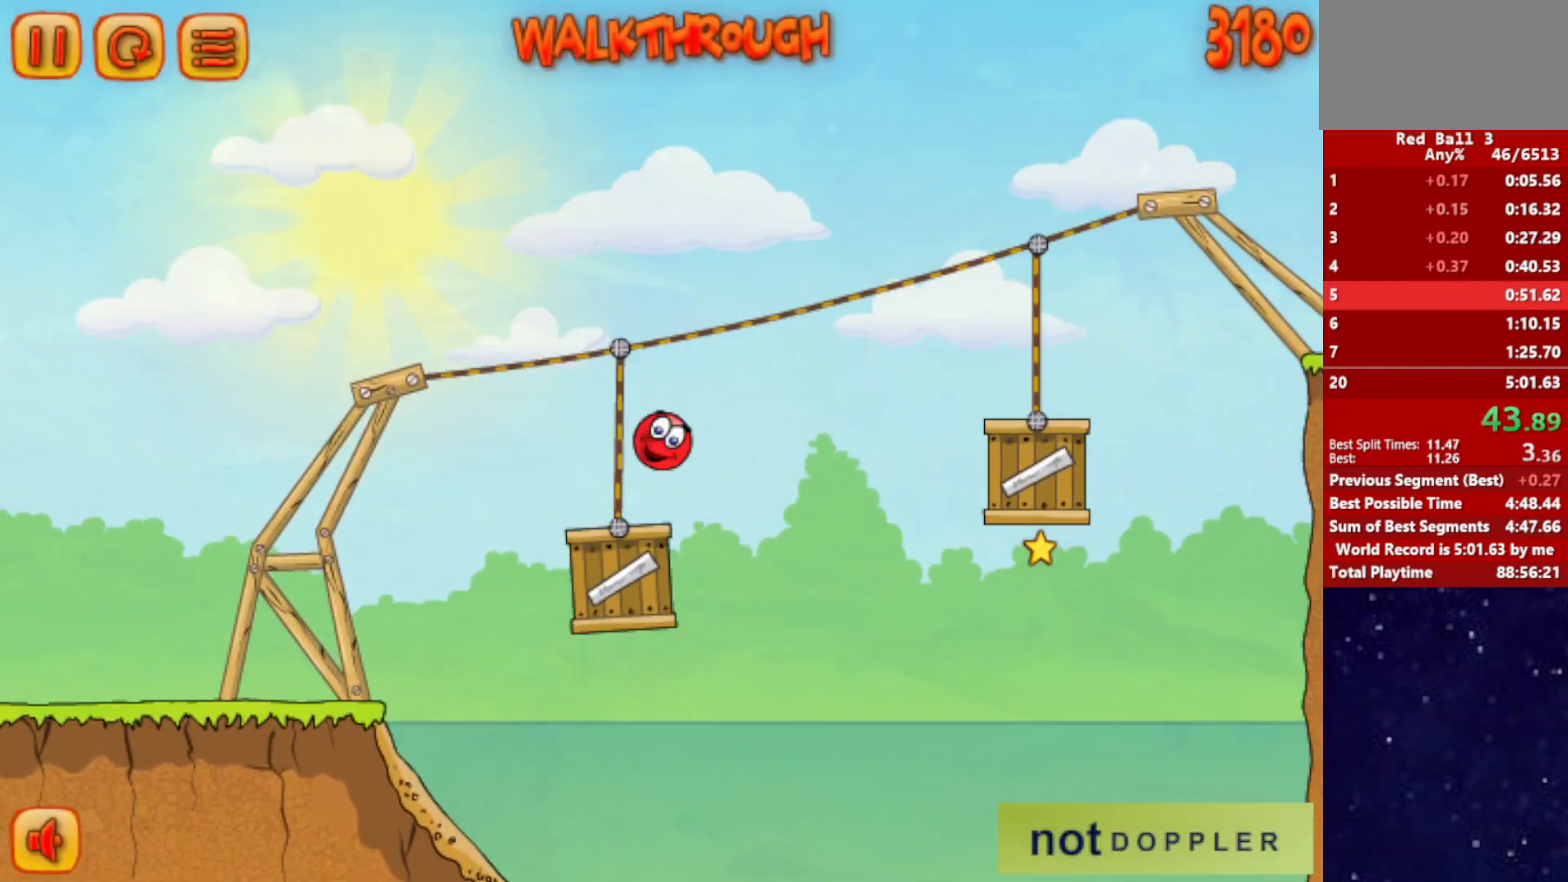
Gameplay with keyboard; each line is a JSON object with the keys held at the frame after it. "events" lists presses ("down") and releases ("up") of "down", "left", "p", "r", "right" and "up" between this image and that frame as [ms after this image, input, new state], when the widget could be followed in between. No other keys are recorded. Mouse input is not recorded.
{"keys": ["right", "up"], "events": [[100, "up", "up"], [384, "up", "down"]]}
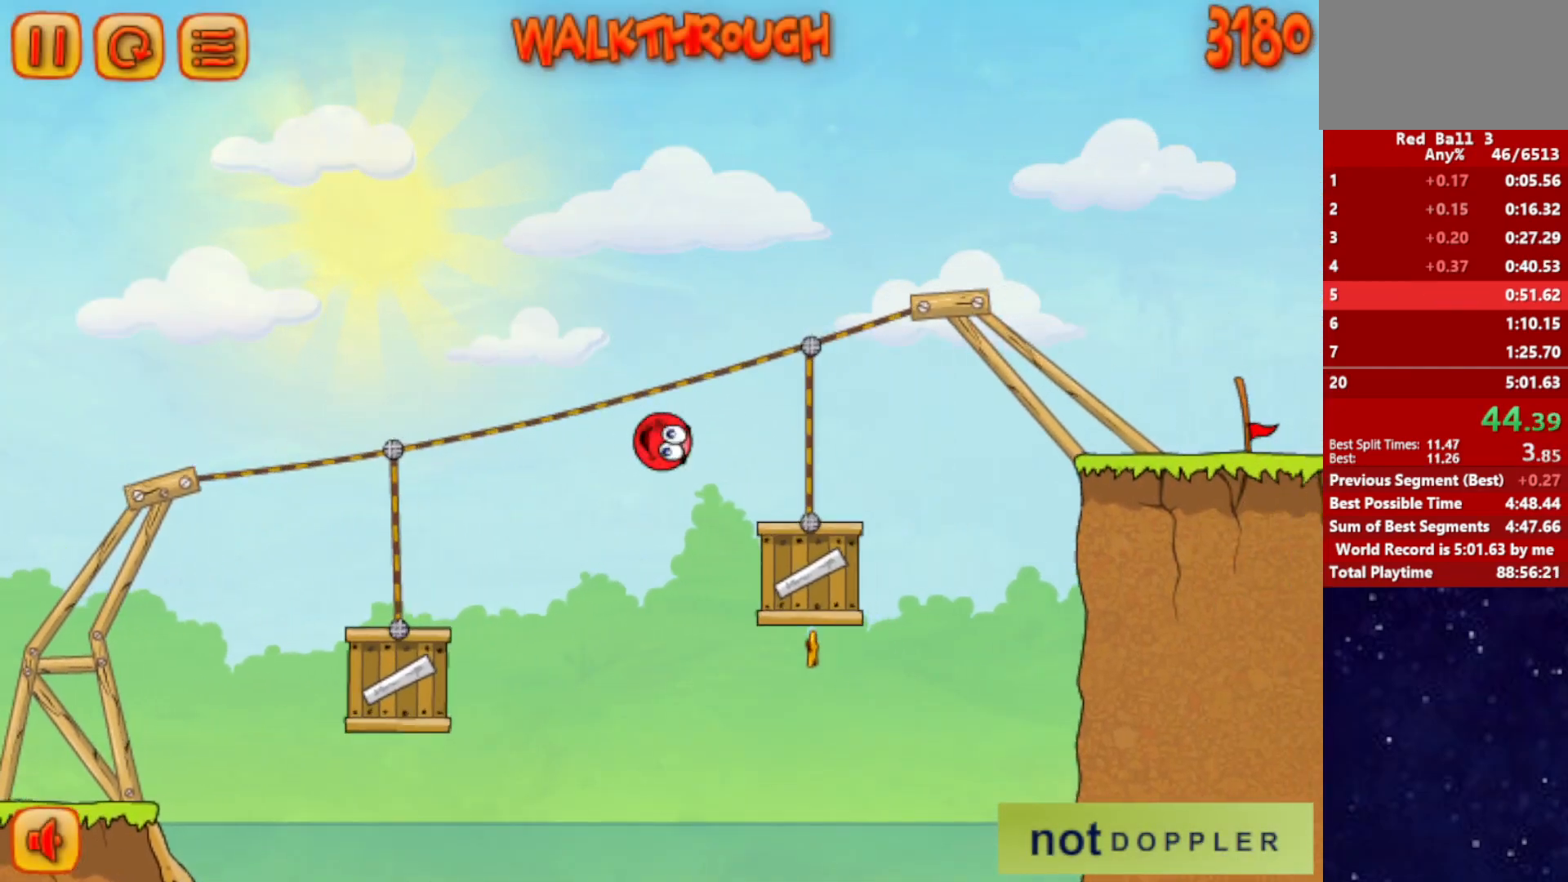
{"keys": ["right"], "events": [[17, "up", "up"], [167, "up", "down"], [450, "up", "up"]]}
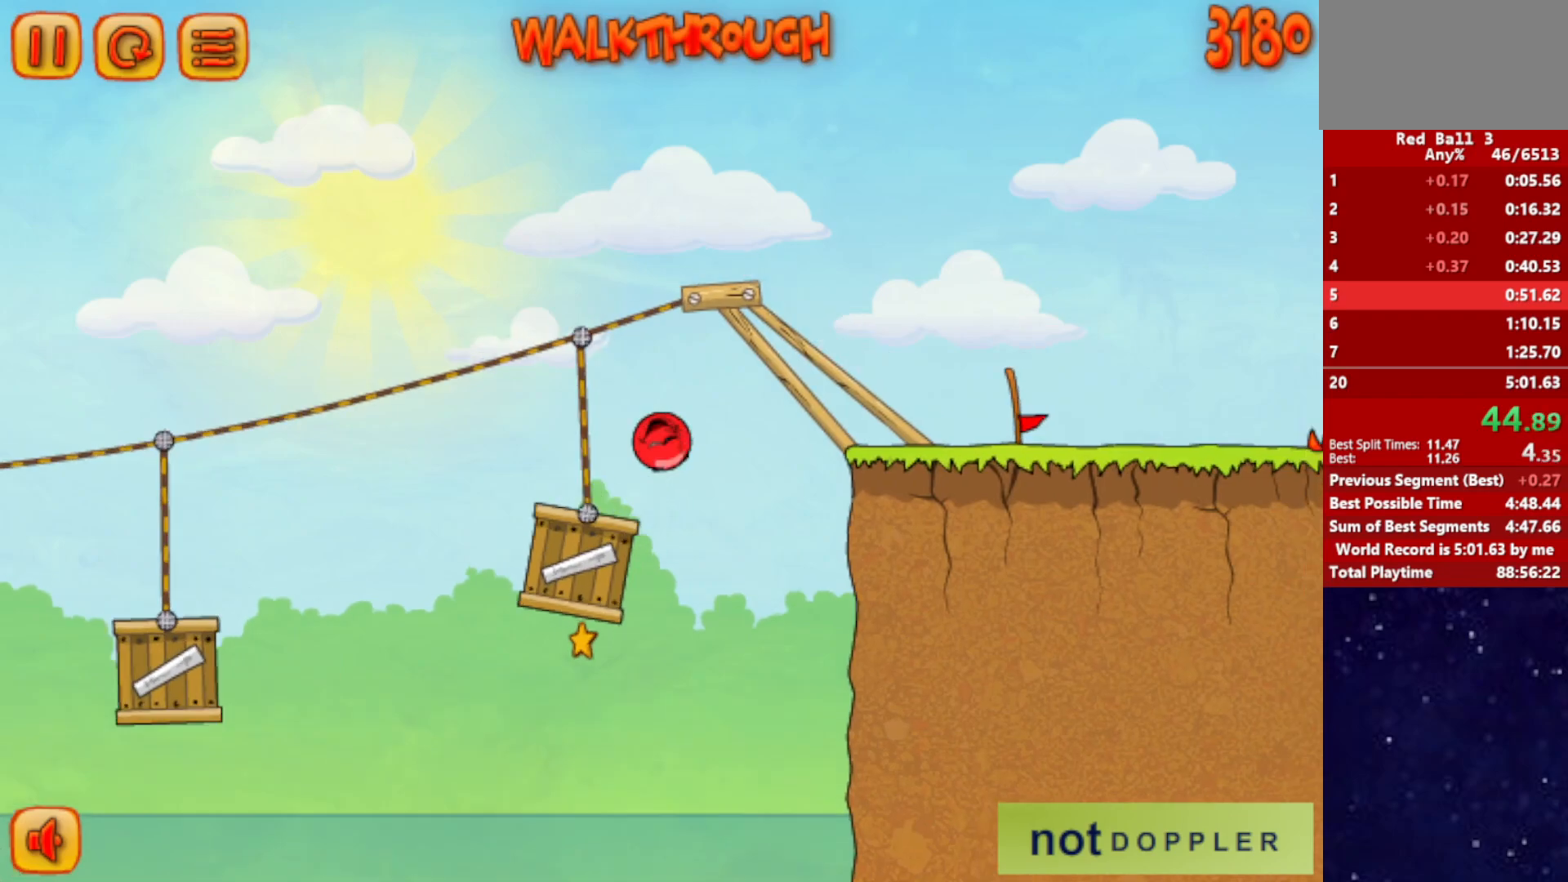
{"keys": ["right"], "events": []}
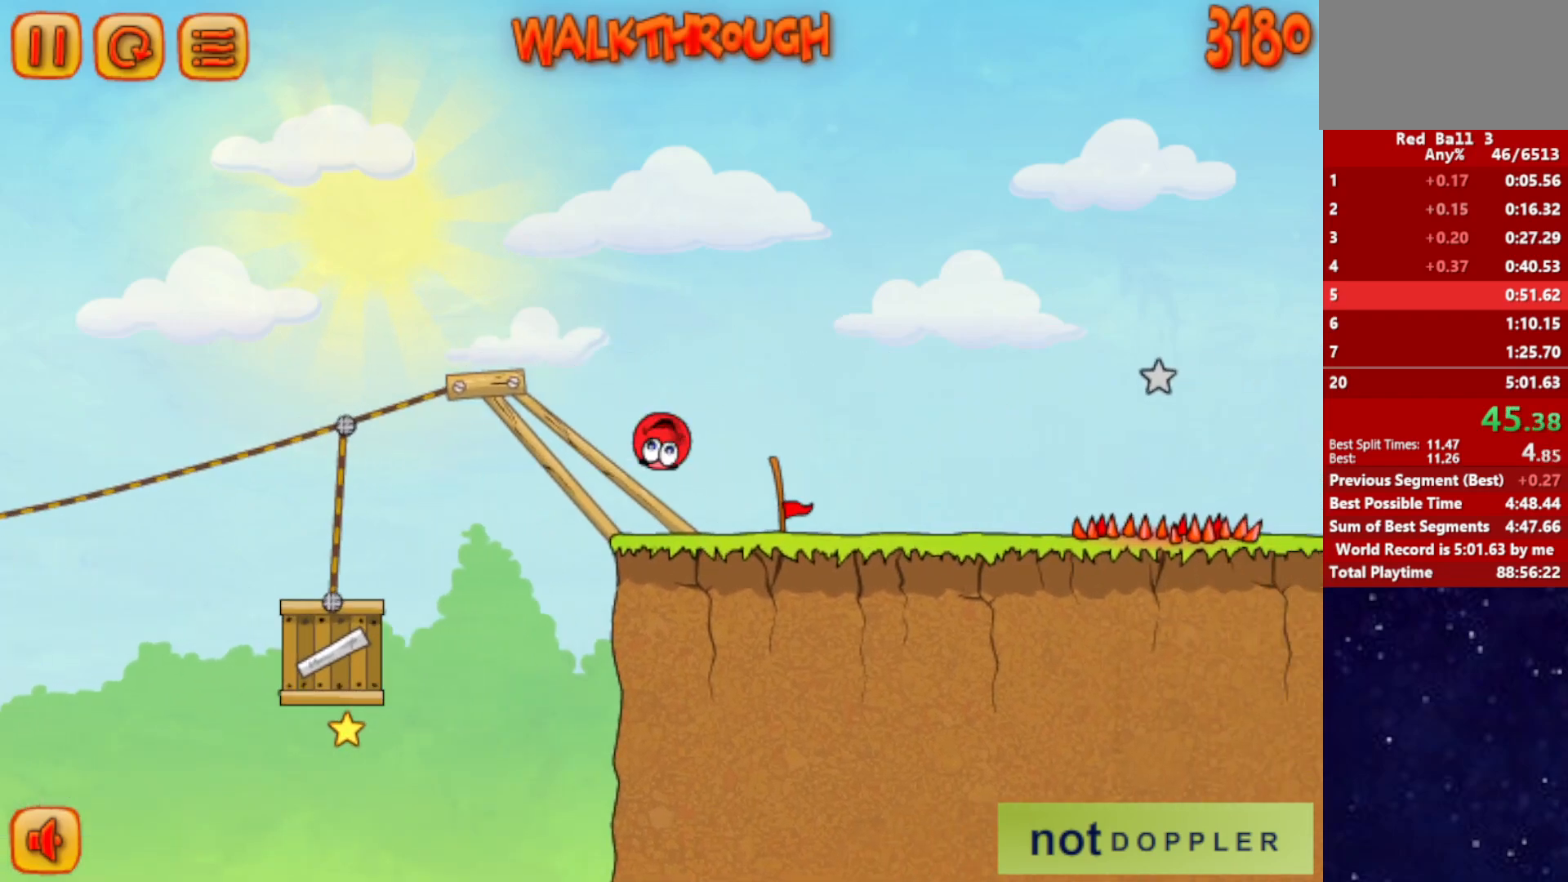
{"keys": ["right"], "events": [[134, "up", "down"], [384, "up", "up"]]}
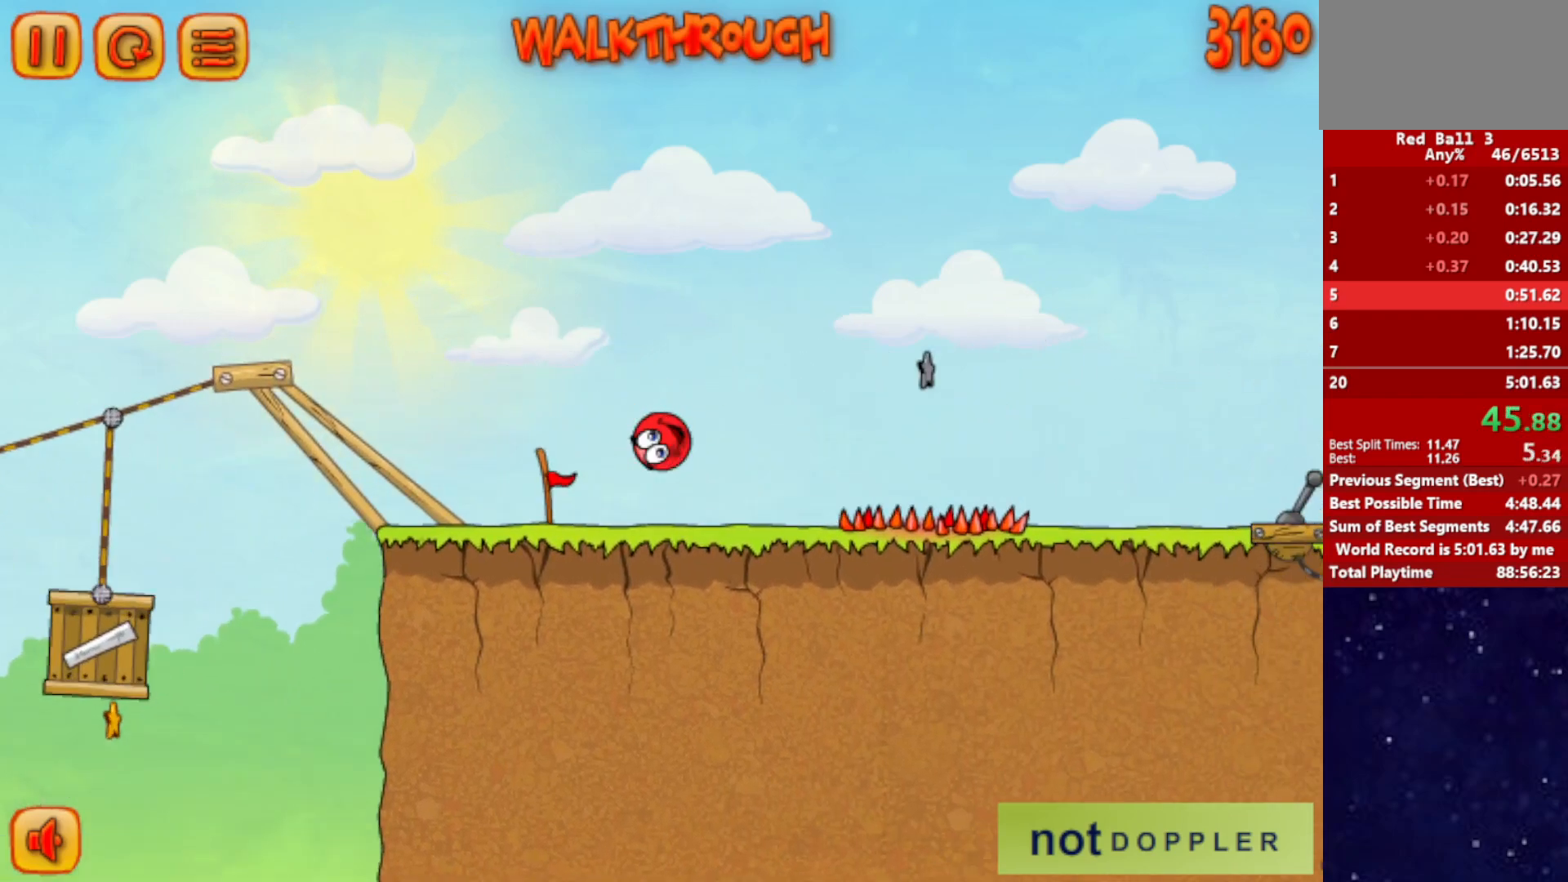
{"keys": ["right"], "events": []}
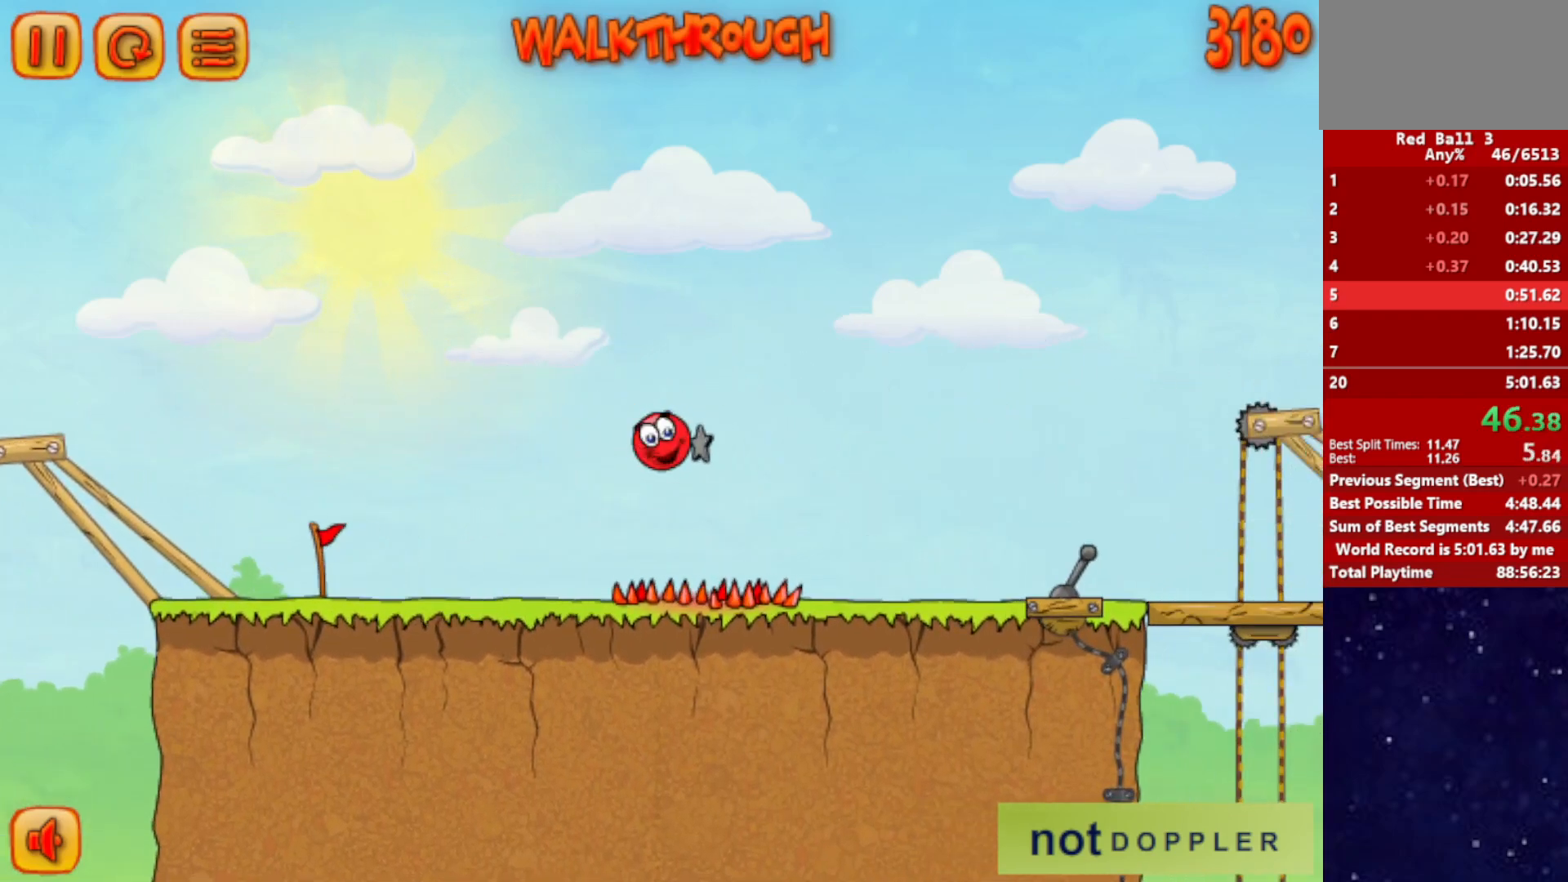
{"keys": ["p", "right", "up"], "events": [[484, "p", "down"], [484, "up", "down"]]}
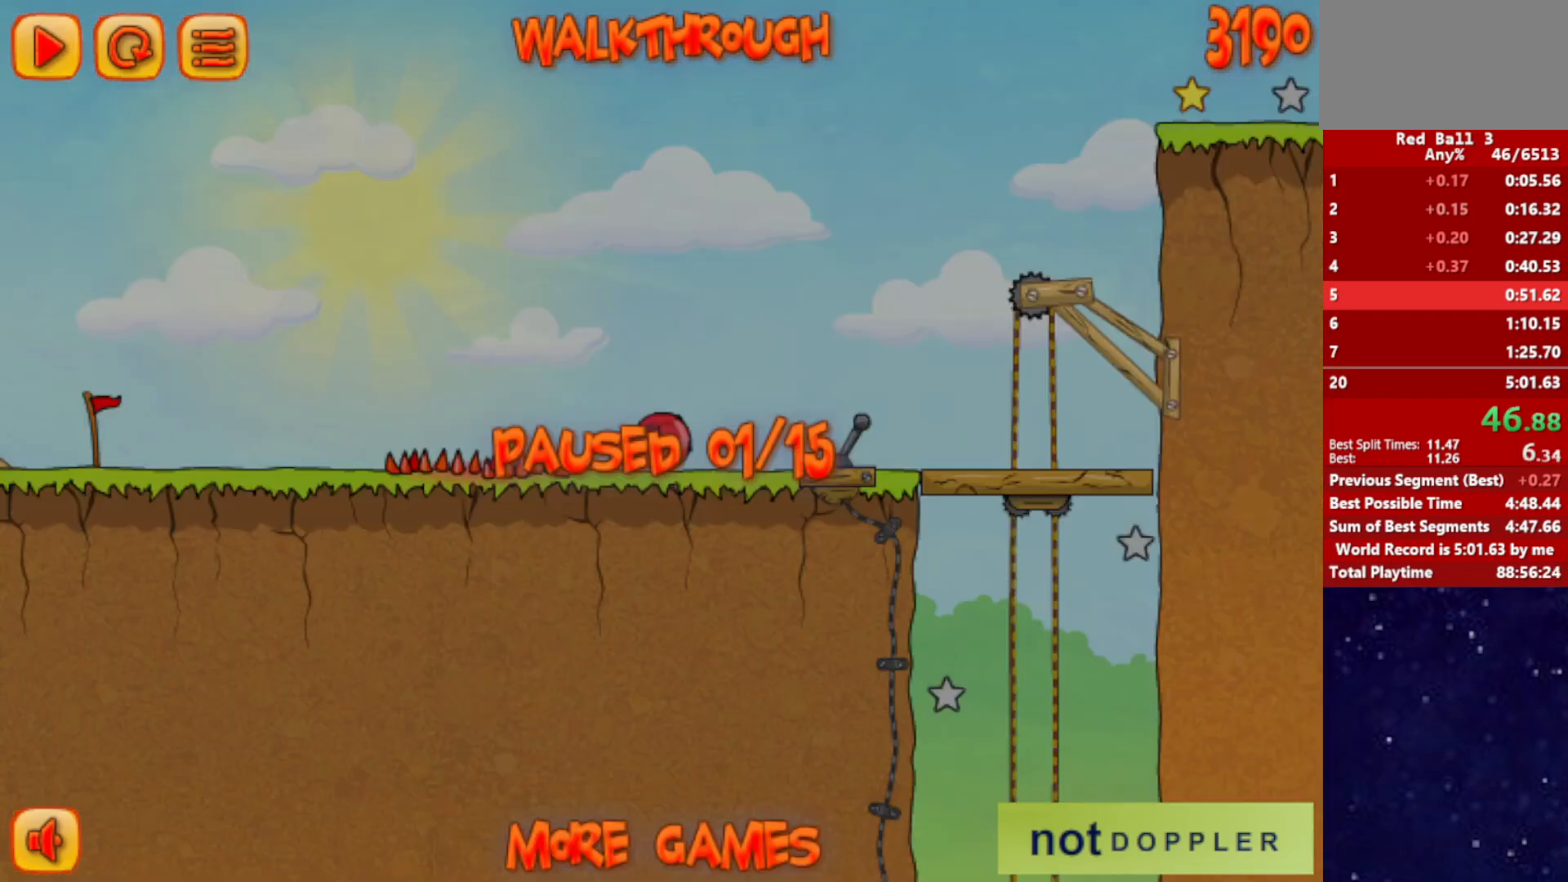
{"keys": ["right", "up"], "events": [[67, "p", "up"]]}
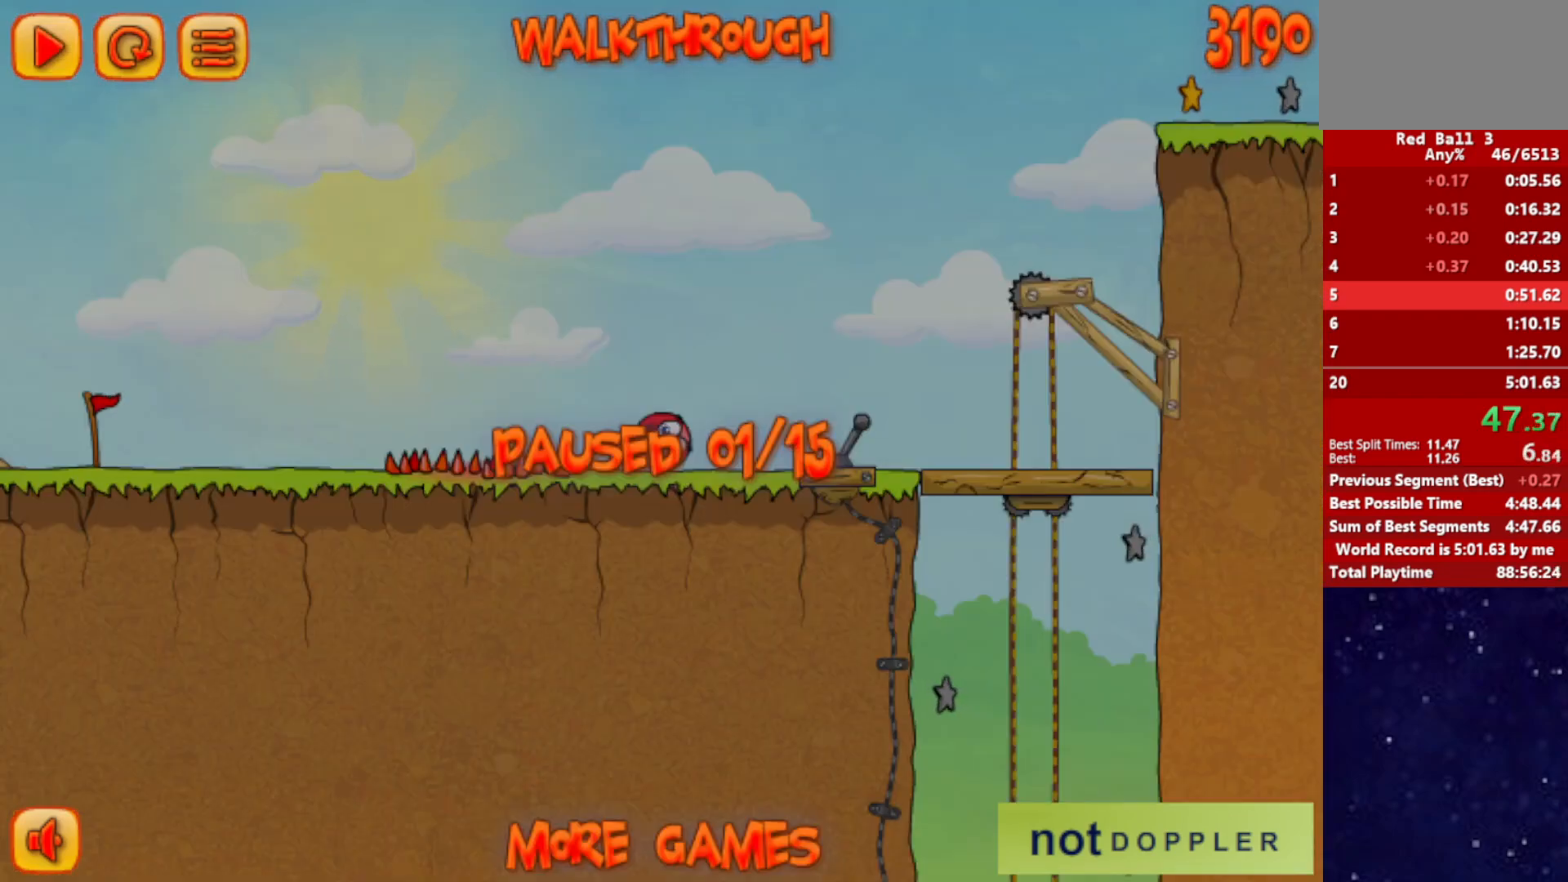
{"keys": ["right"], "events": [[100, "up", "up"], [117, "p", "down"], [184, "p", "up"]]}
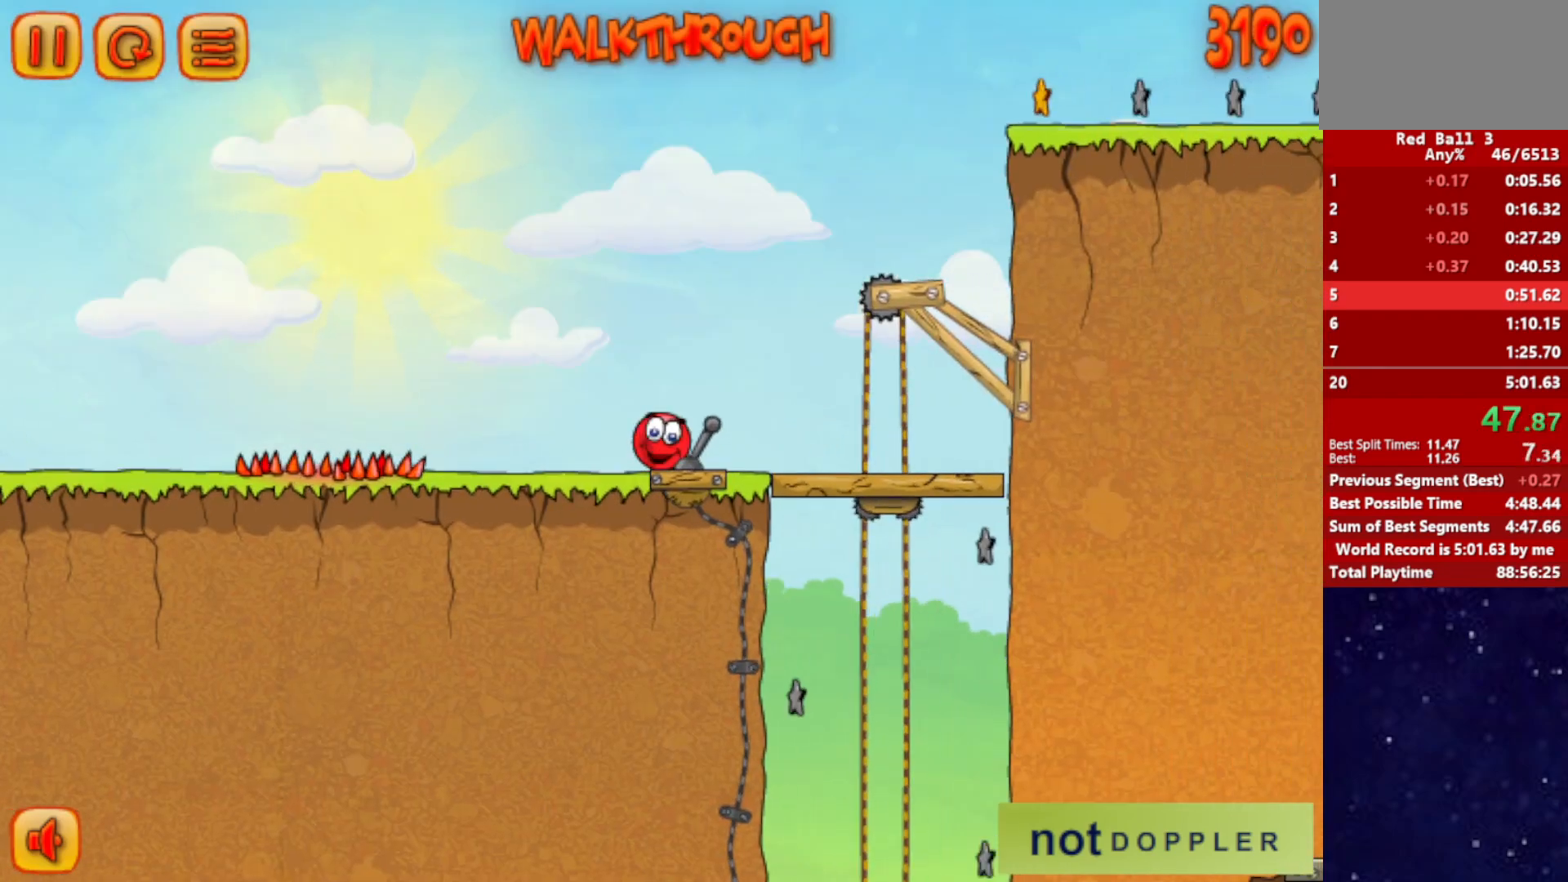
{"keys": ["right", "up"], "events": [[17, "up", "down"]]}
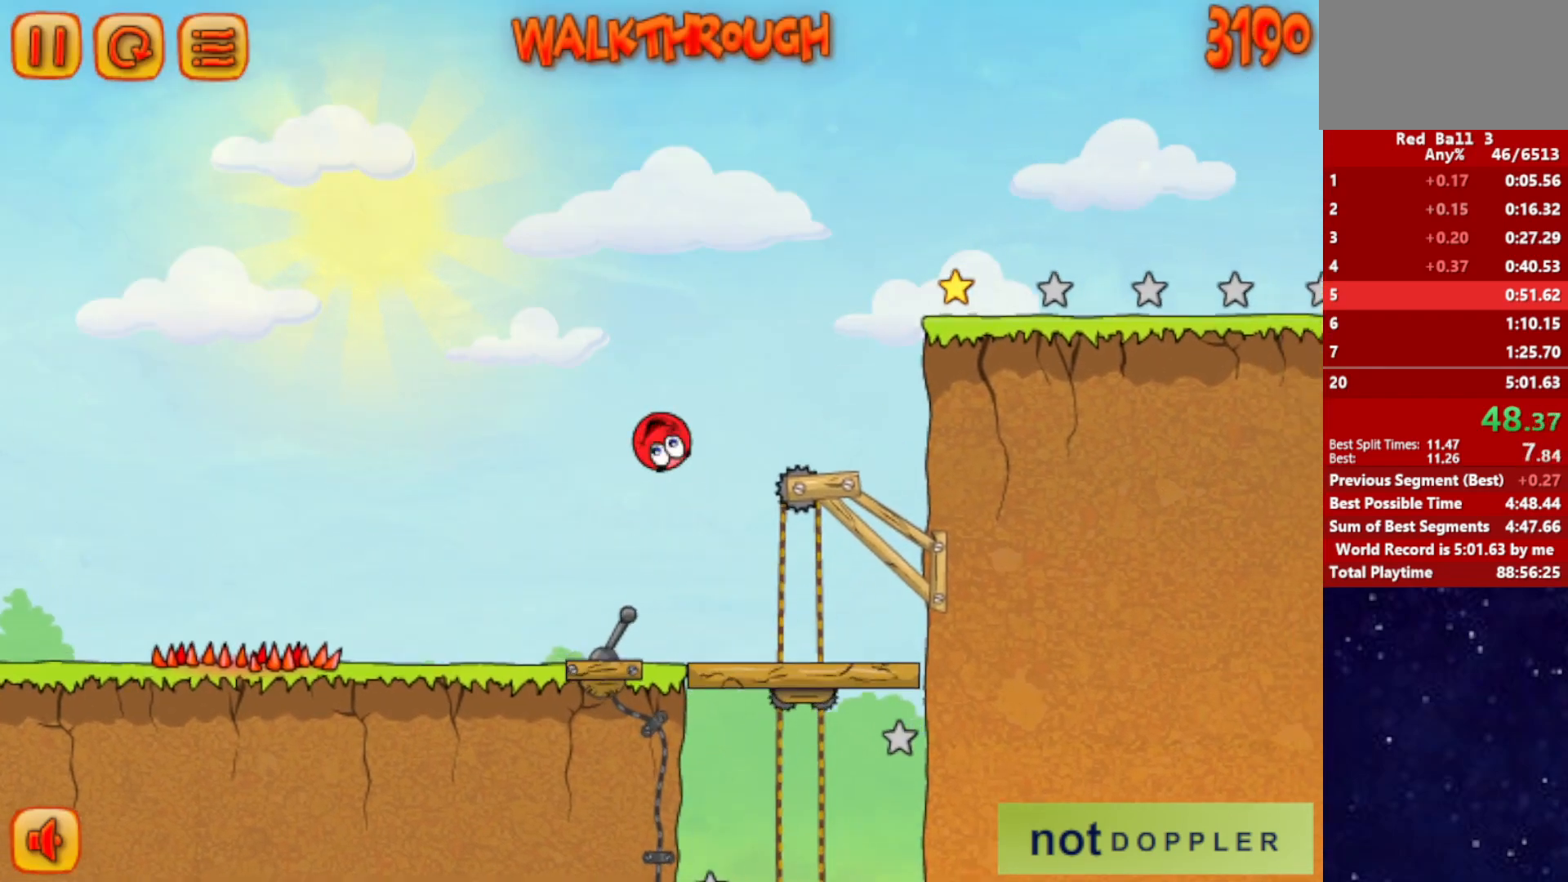
{"keys": ["right", "up"], "events": []}
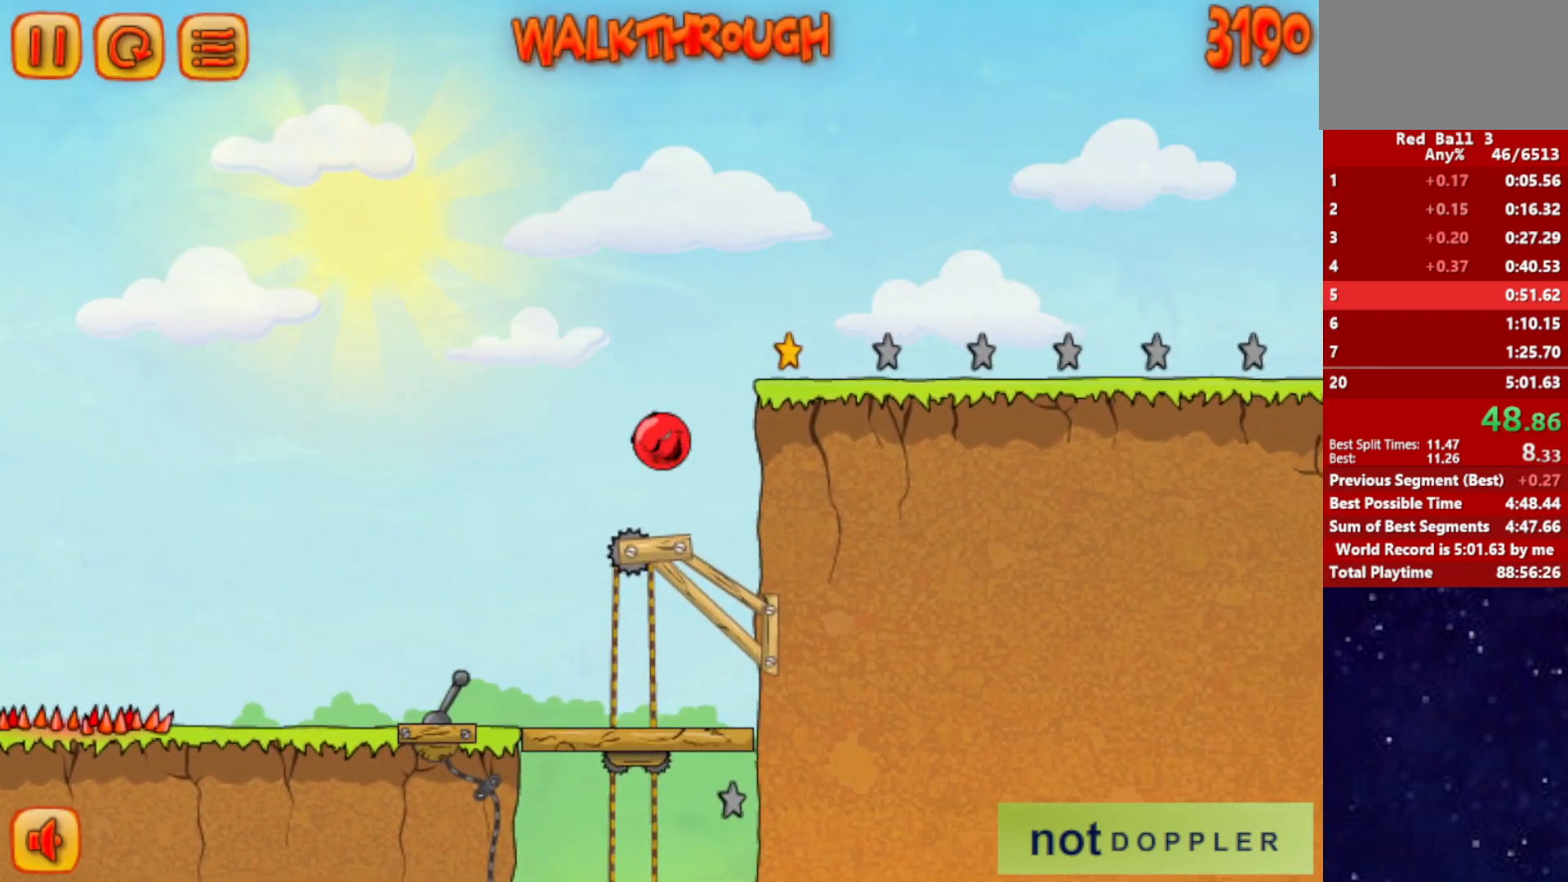
{"keys": [], "events": [[217, "right", "up"], [217, "up", "up"]]}
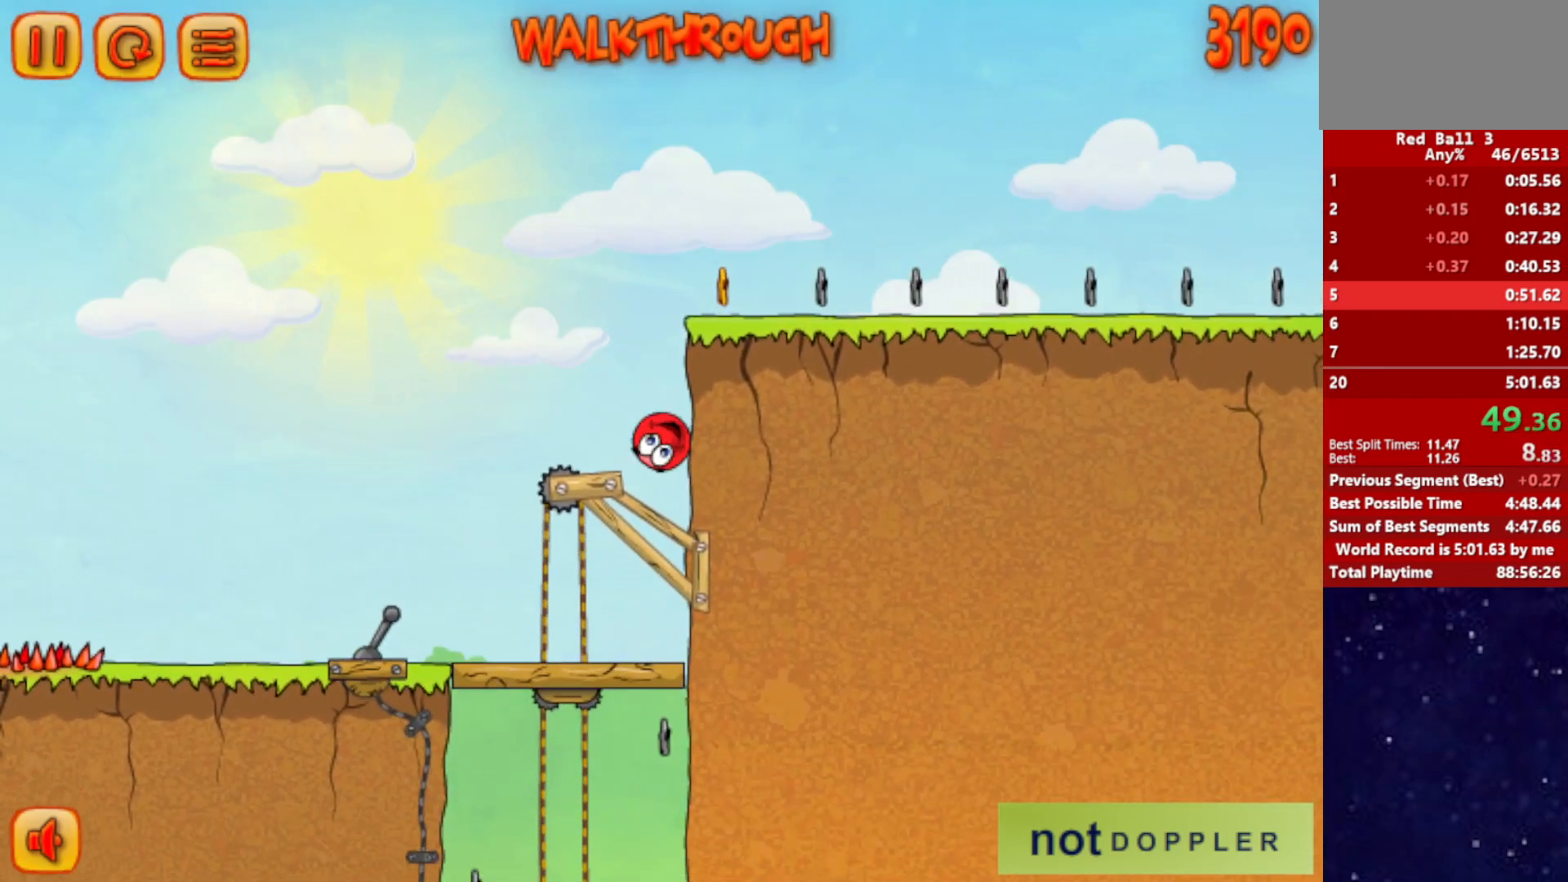
{"keys": [], "events": []}
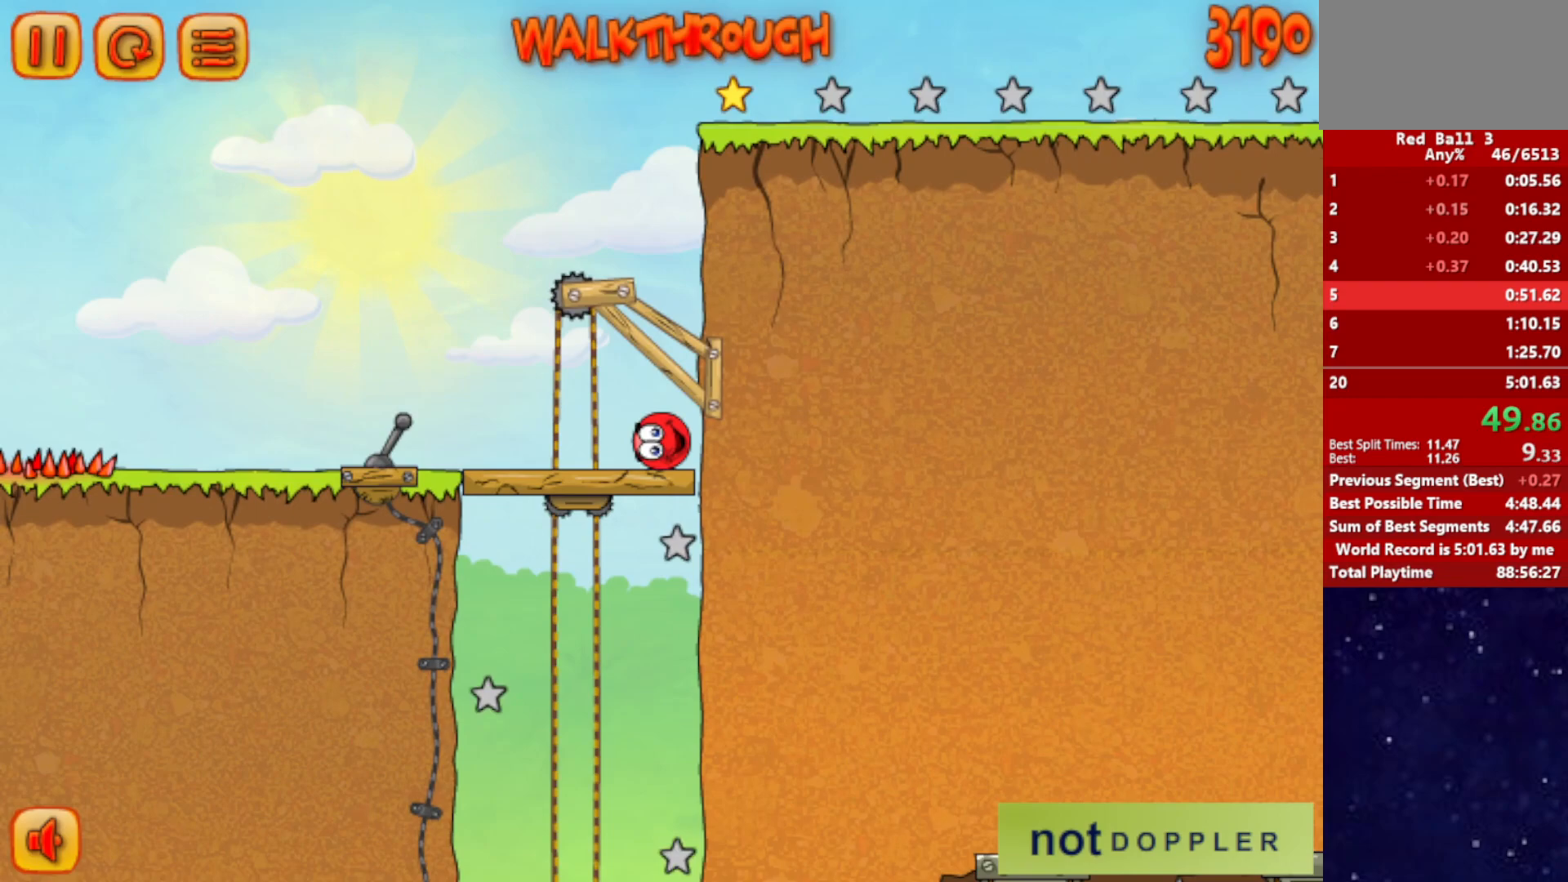
{"keys": [], "events": []}
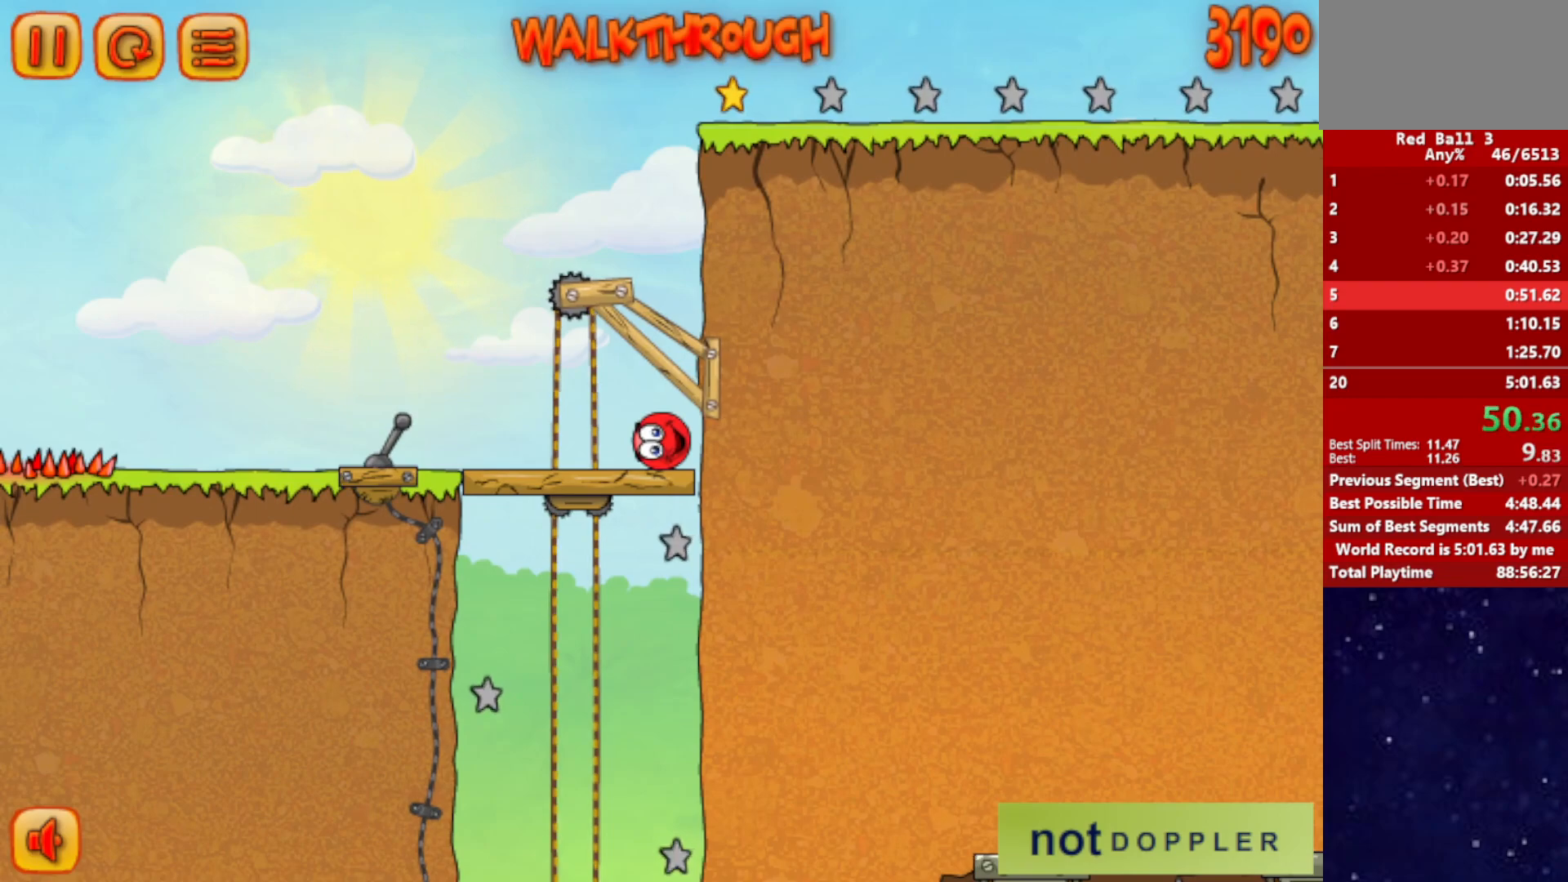
{"keys": [], "events": []}
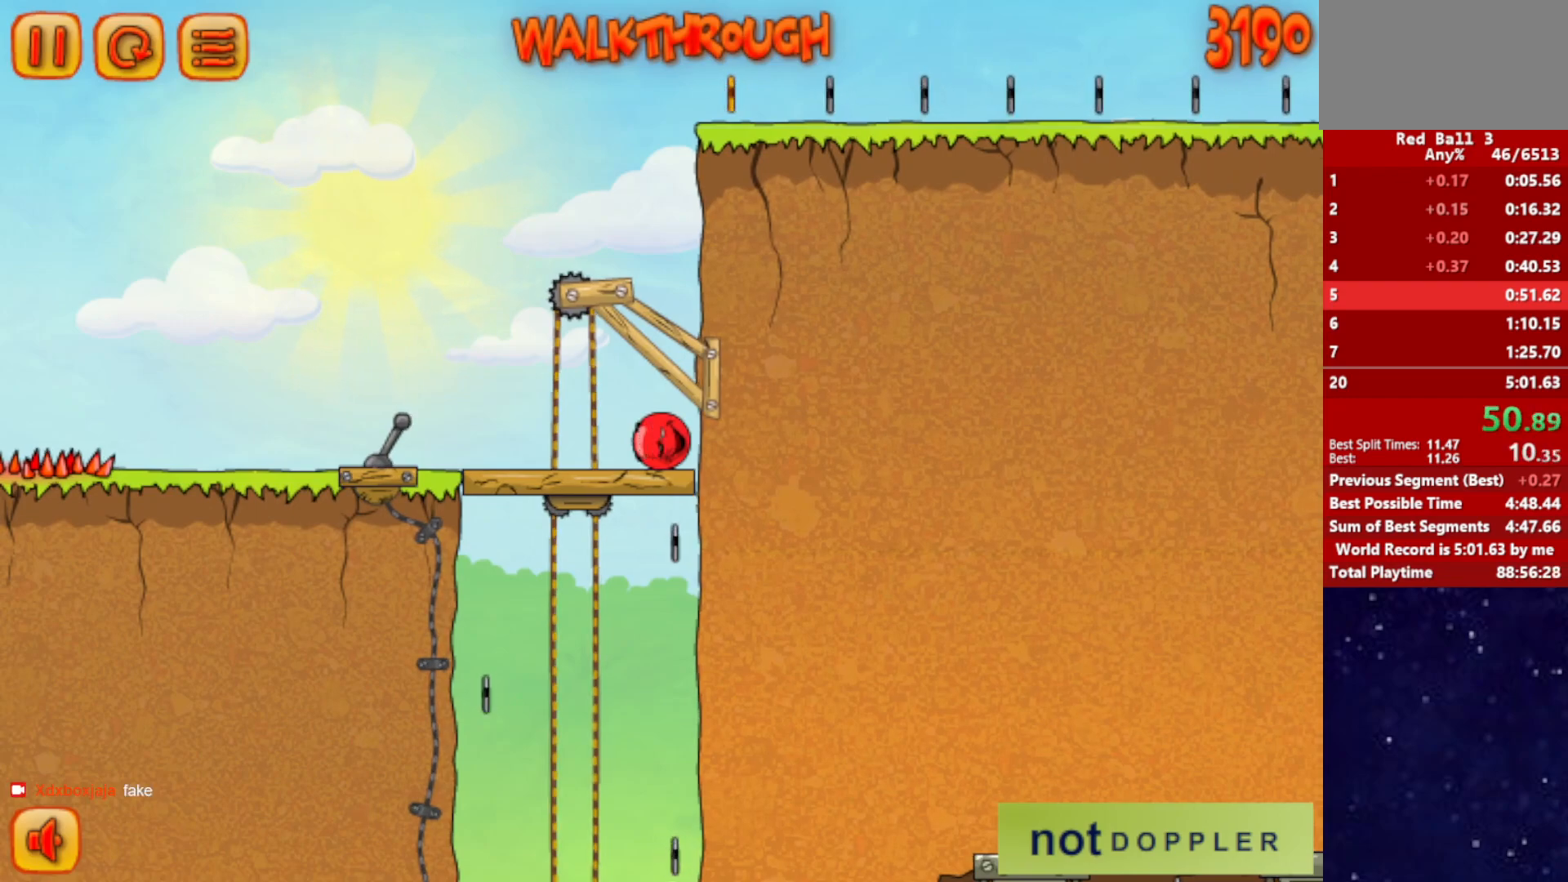
{"keys": ["right"], "events": [[84, "right", "down"]]}
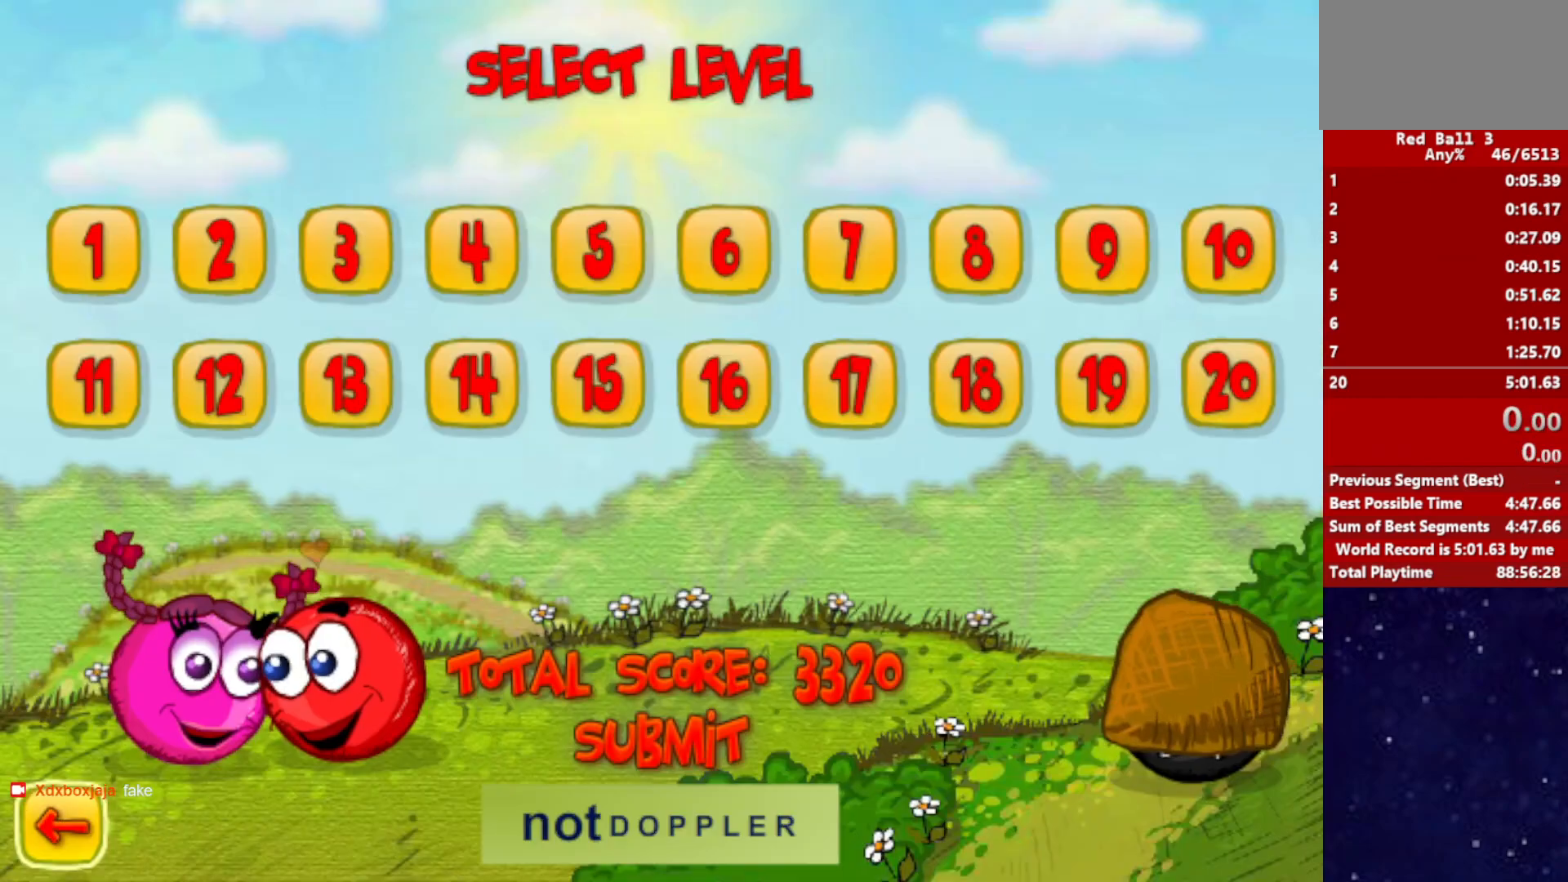
{"keys": ["right"], "events": []}
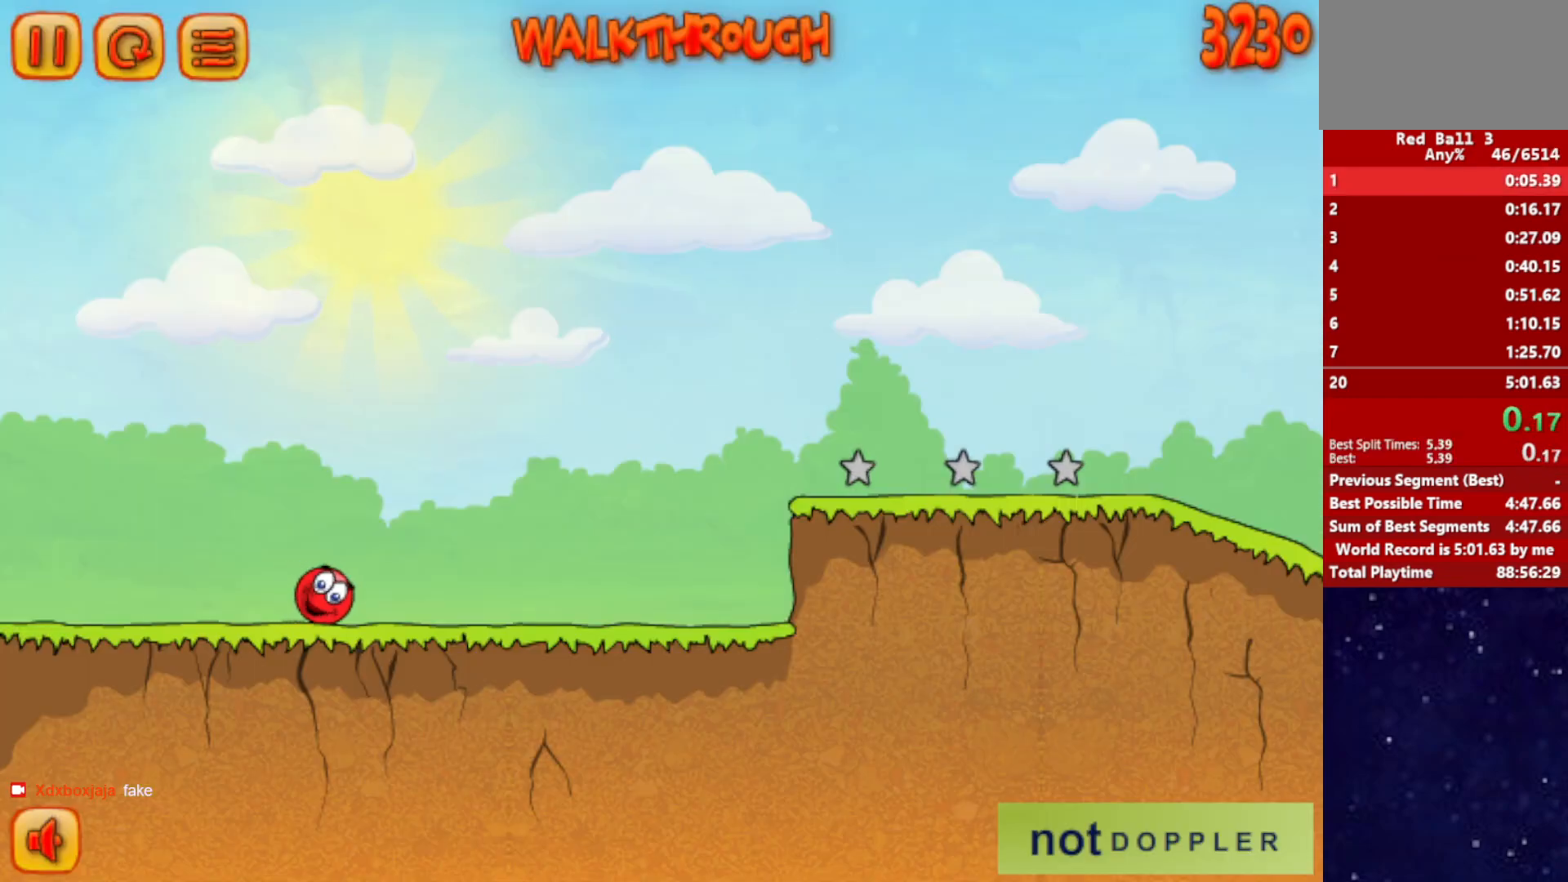
{"keys": ["right"], "events": []}
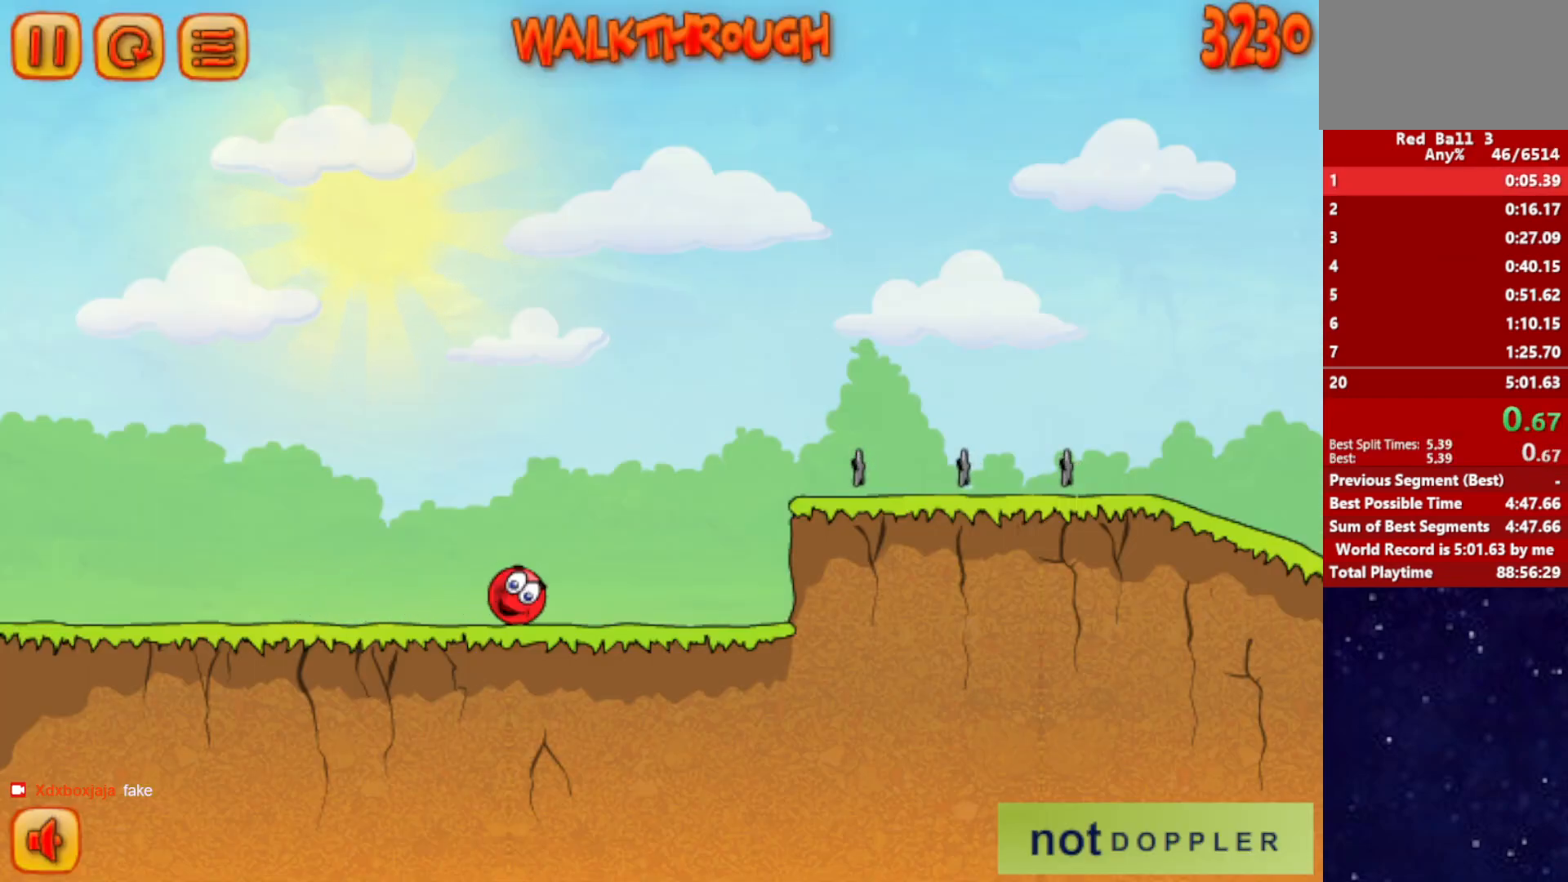
{"keys": ["right", "up"], "events": [[200, "up", "down"]]}
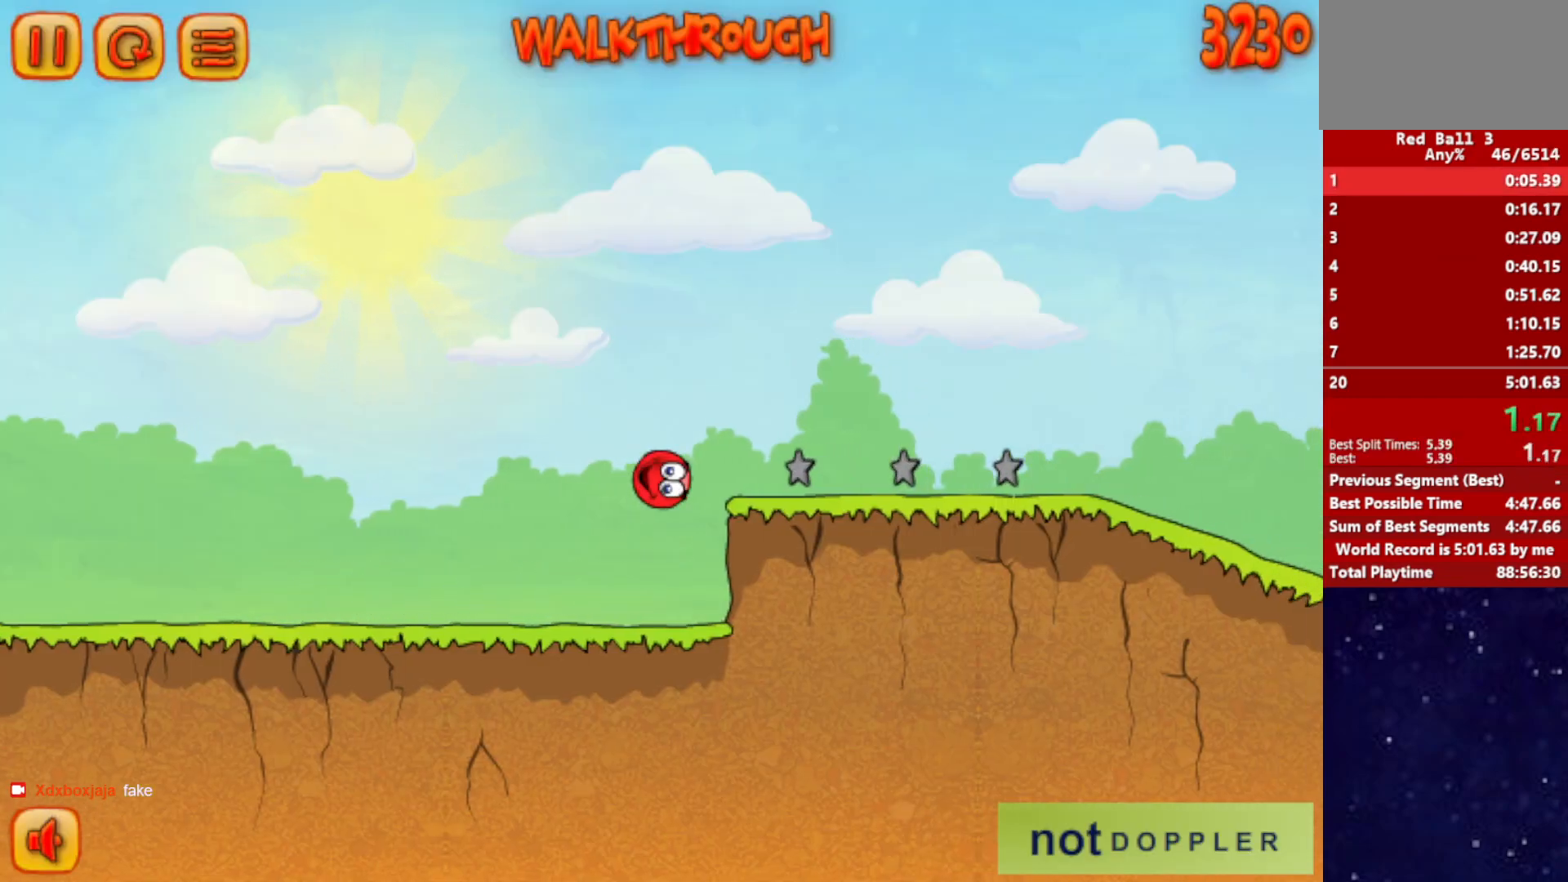
{"keys": ["right"], "events": [[167, "up", "up"]]}
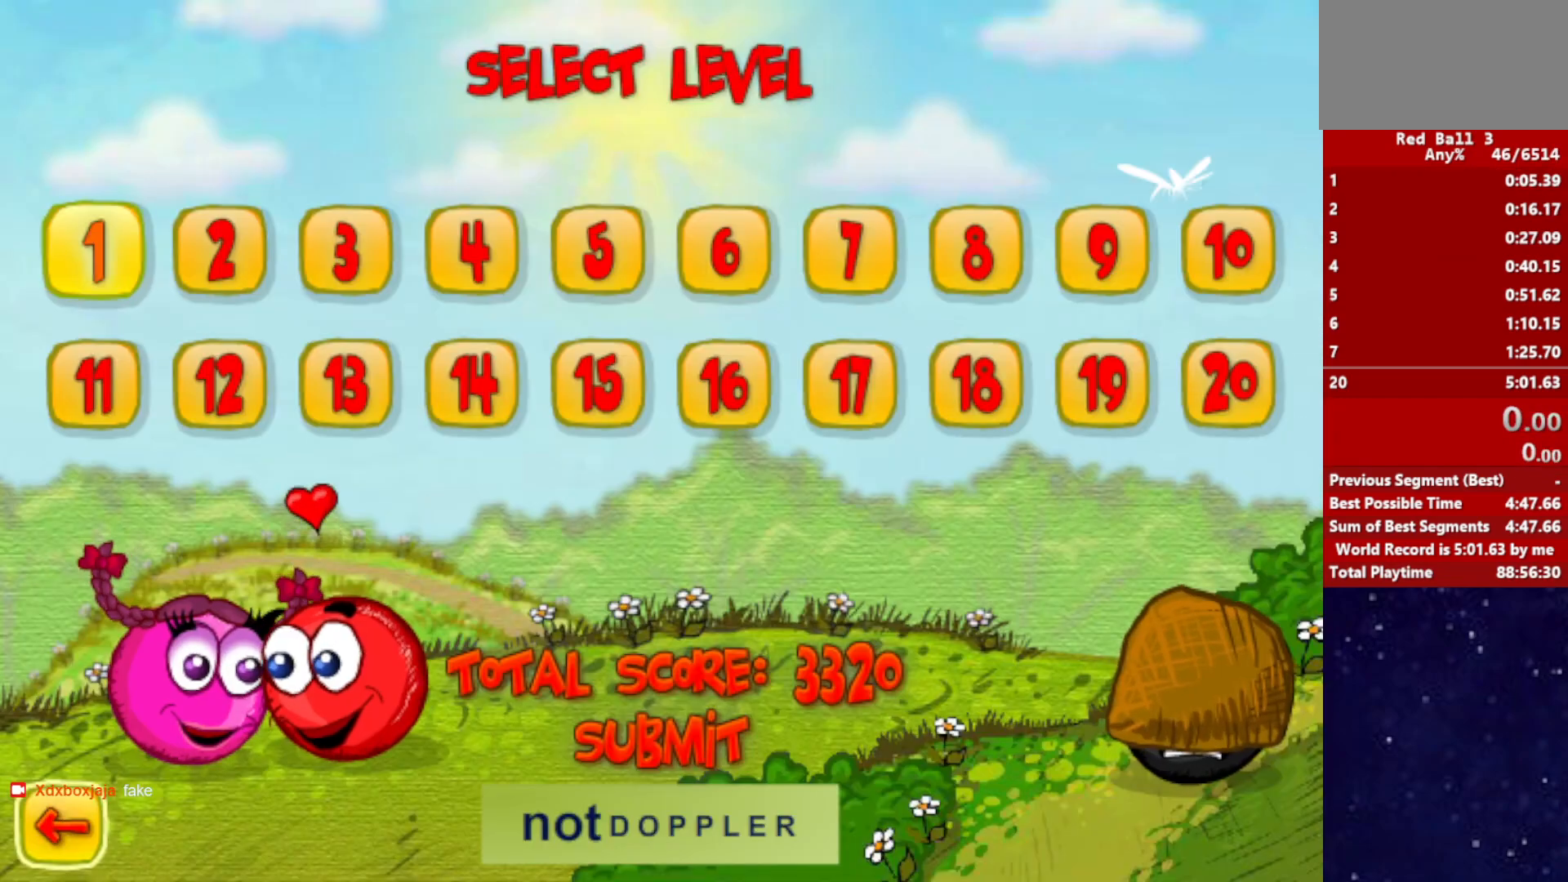
{"keys": ["right"], "events": []}
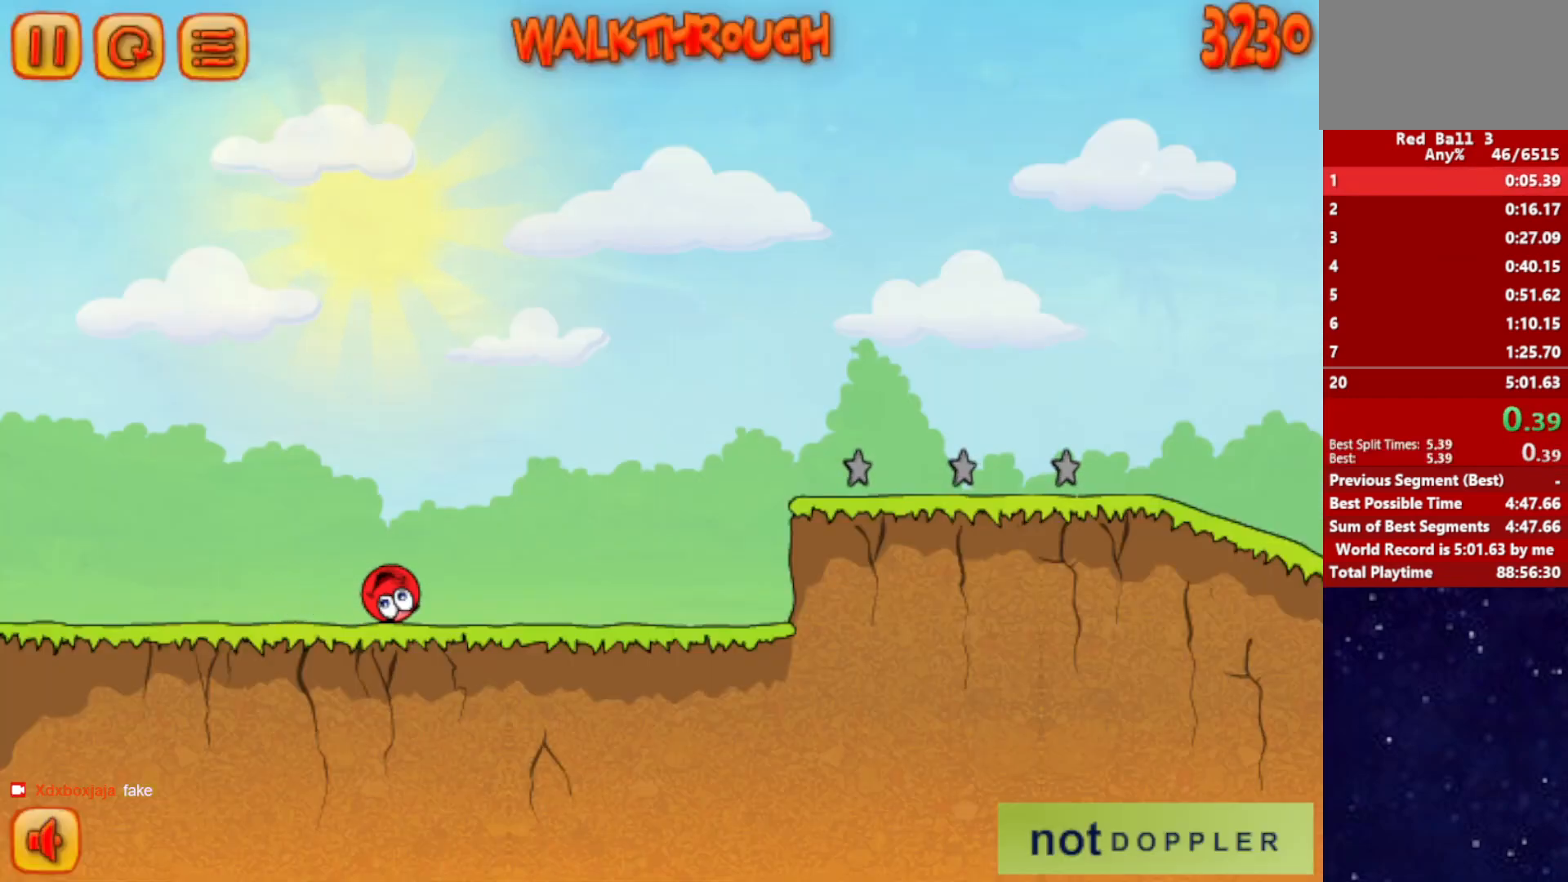
{"keys": ["right"], "events": []}
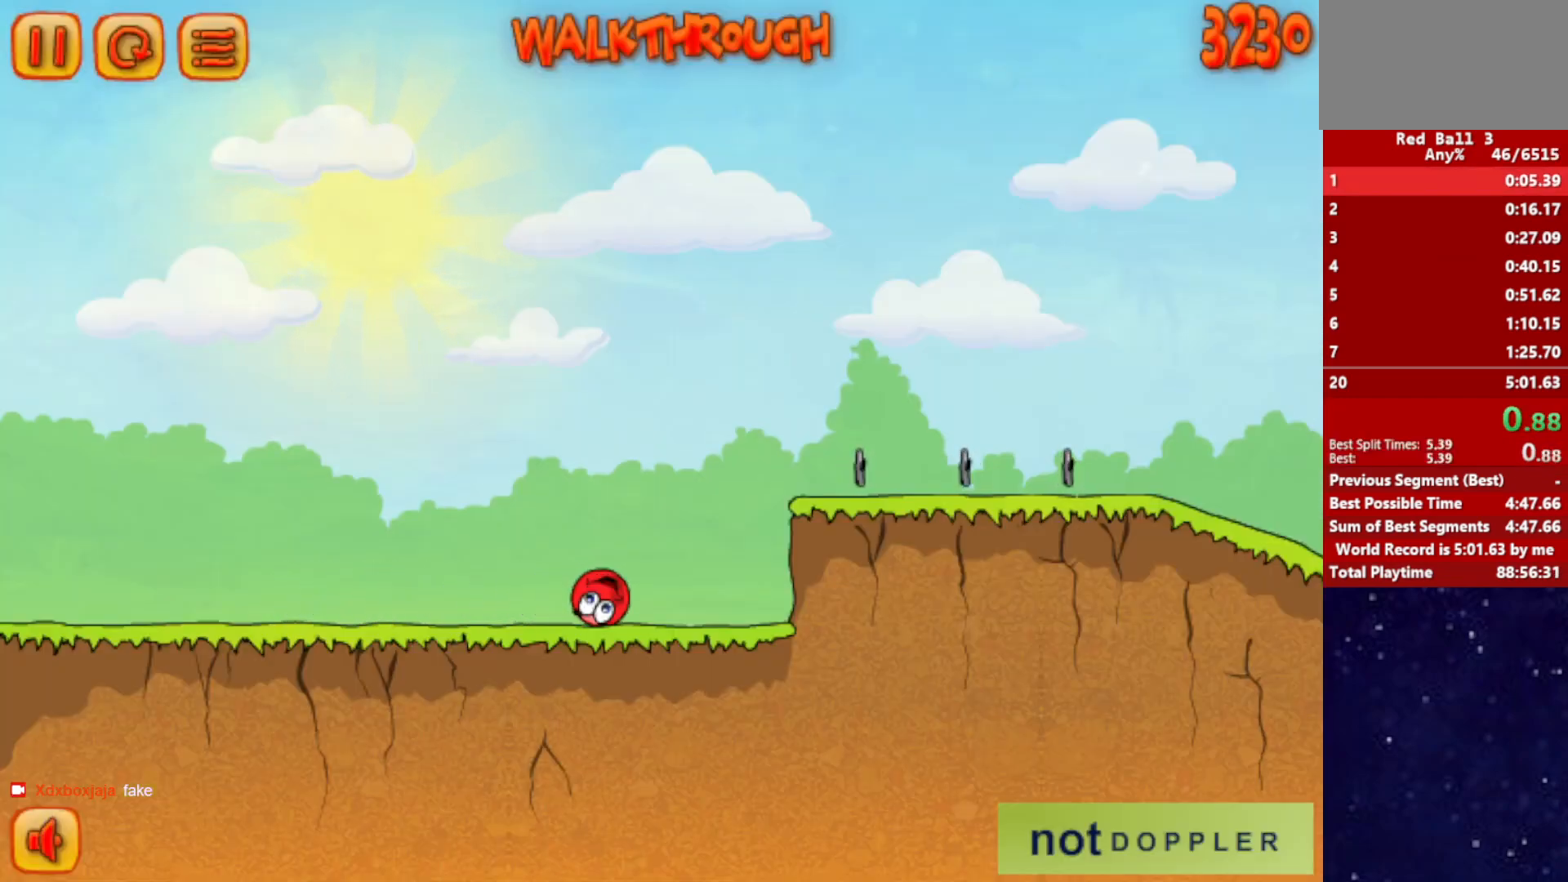
{"keys": ["right", "up"], "events": [[34, "up", "down"]]}
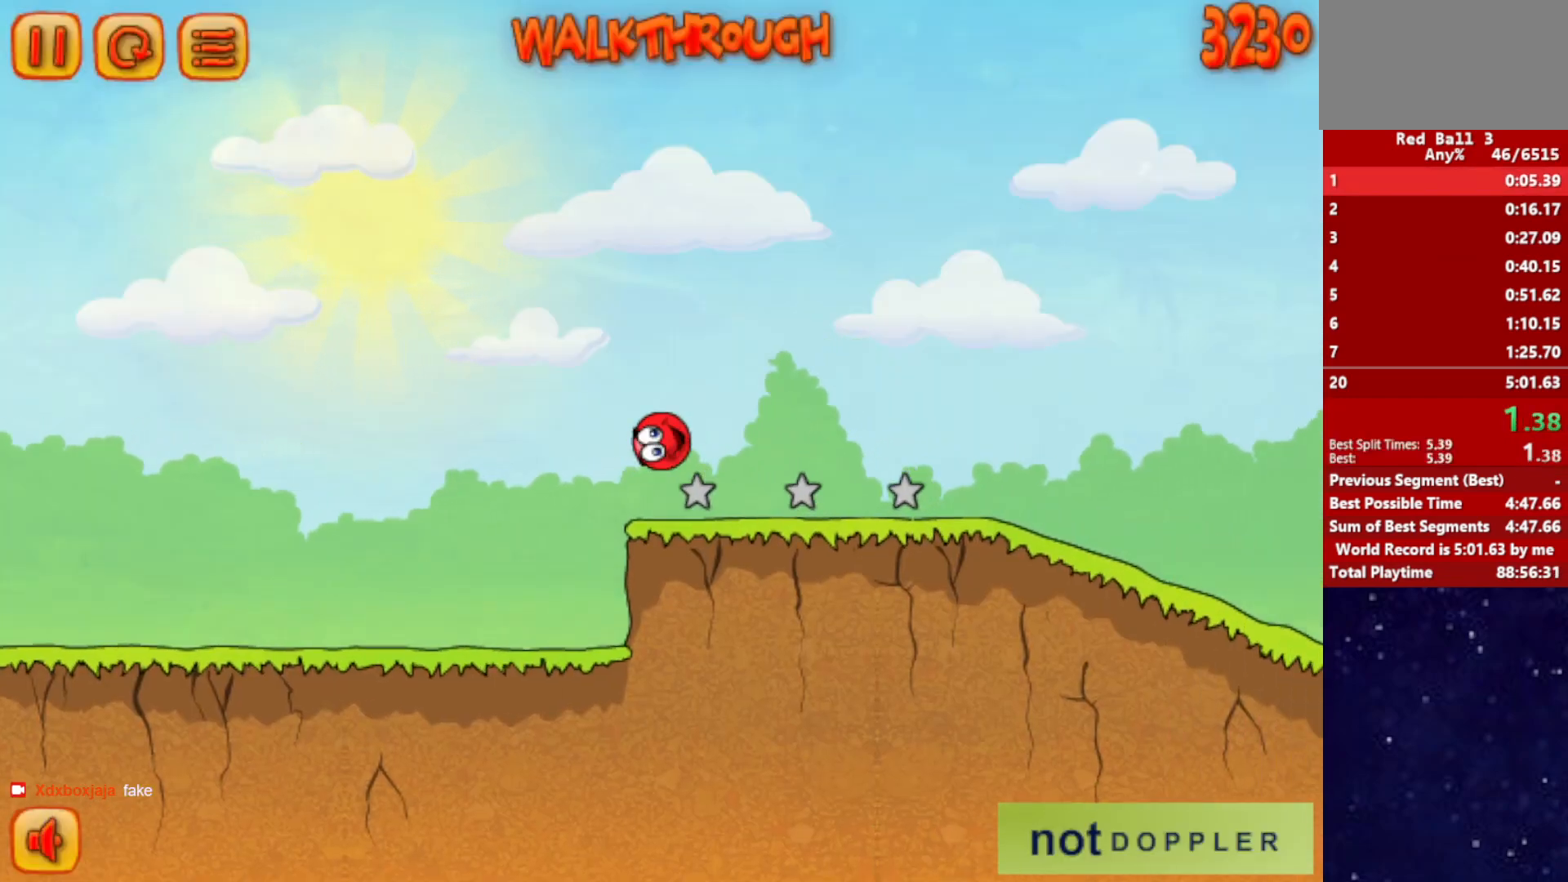
{"keys": ["right"], "events": [[350, "up", "up"]]}
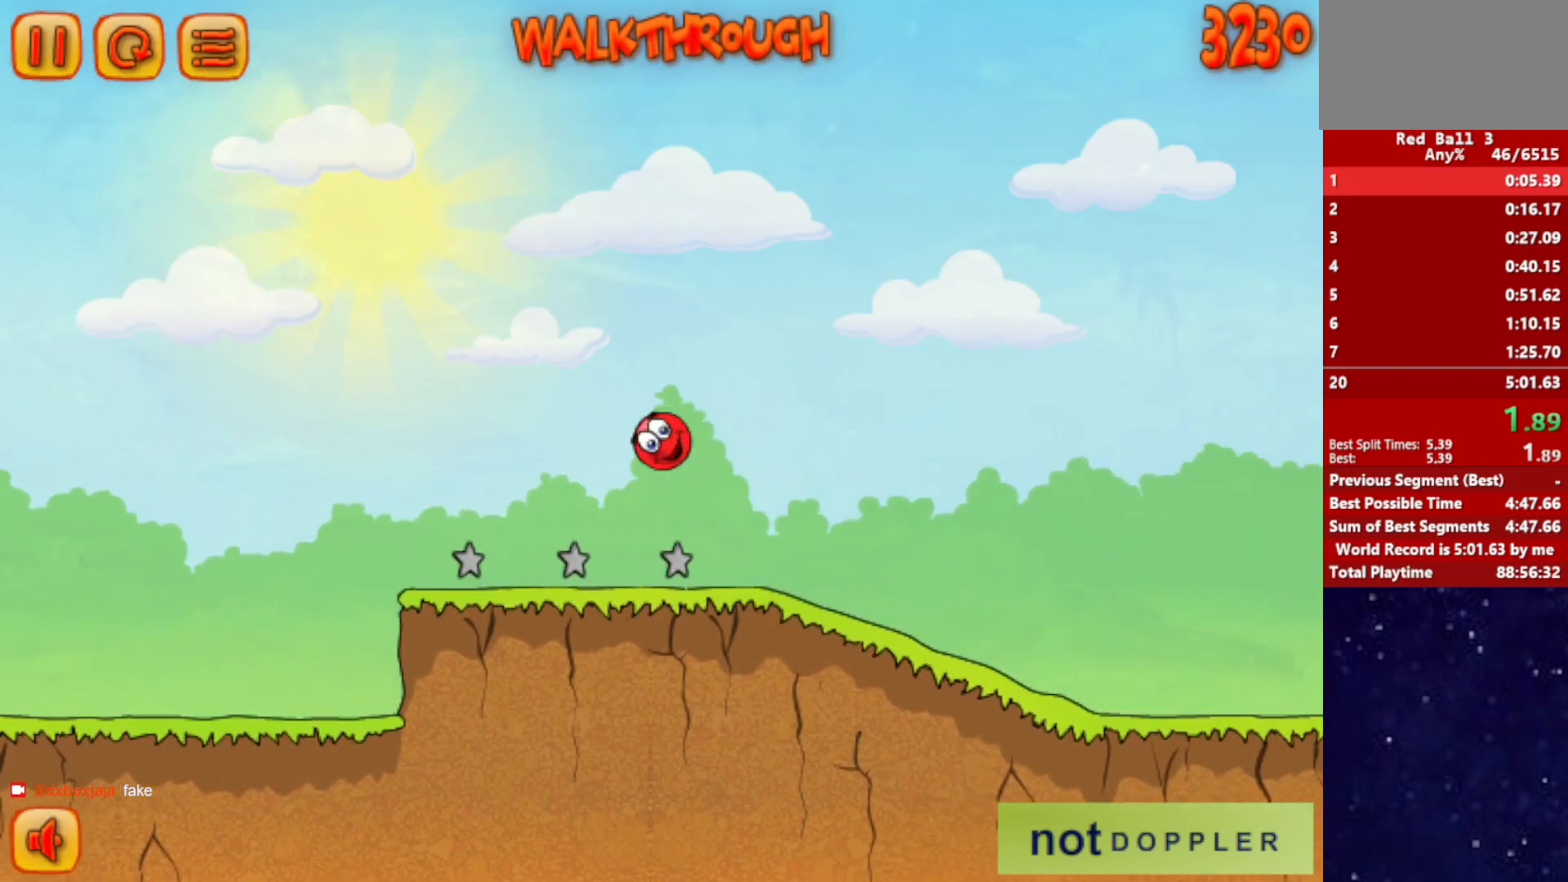
{"keys": ["right"], "events": []}
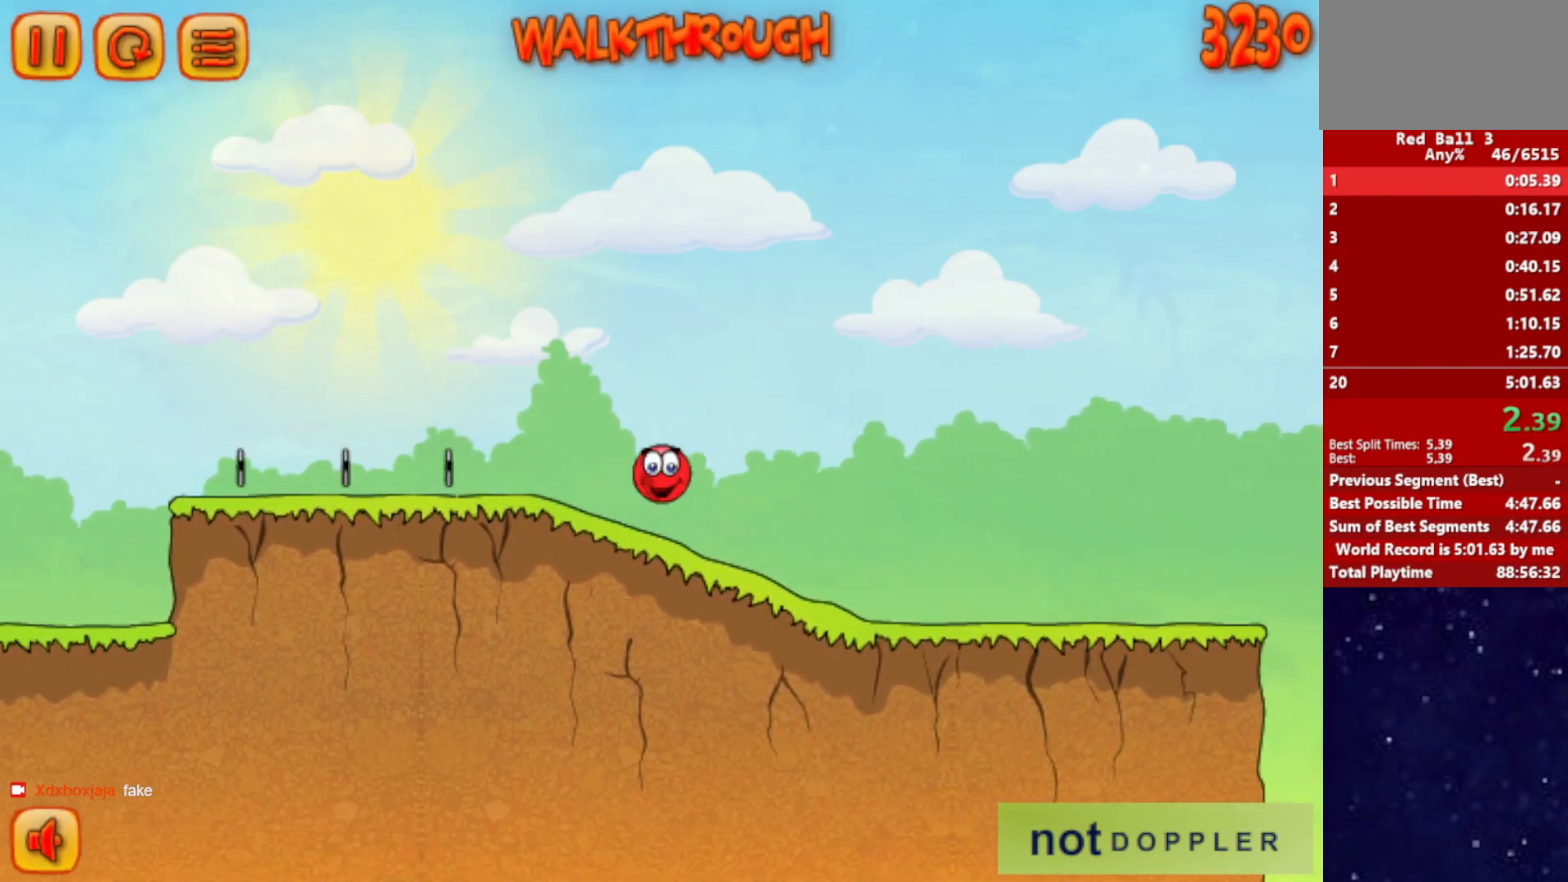
{"keys": ["right"], "events": []}
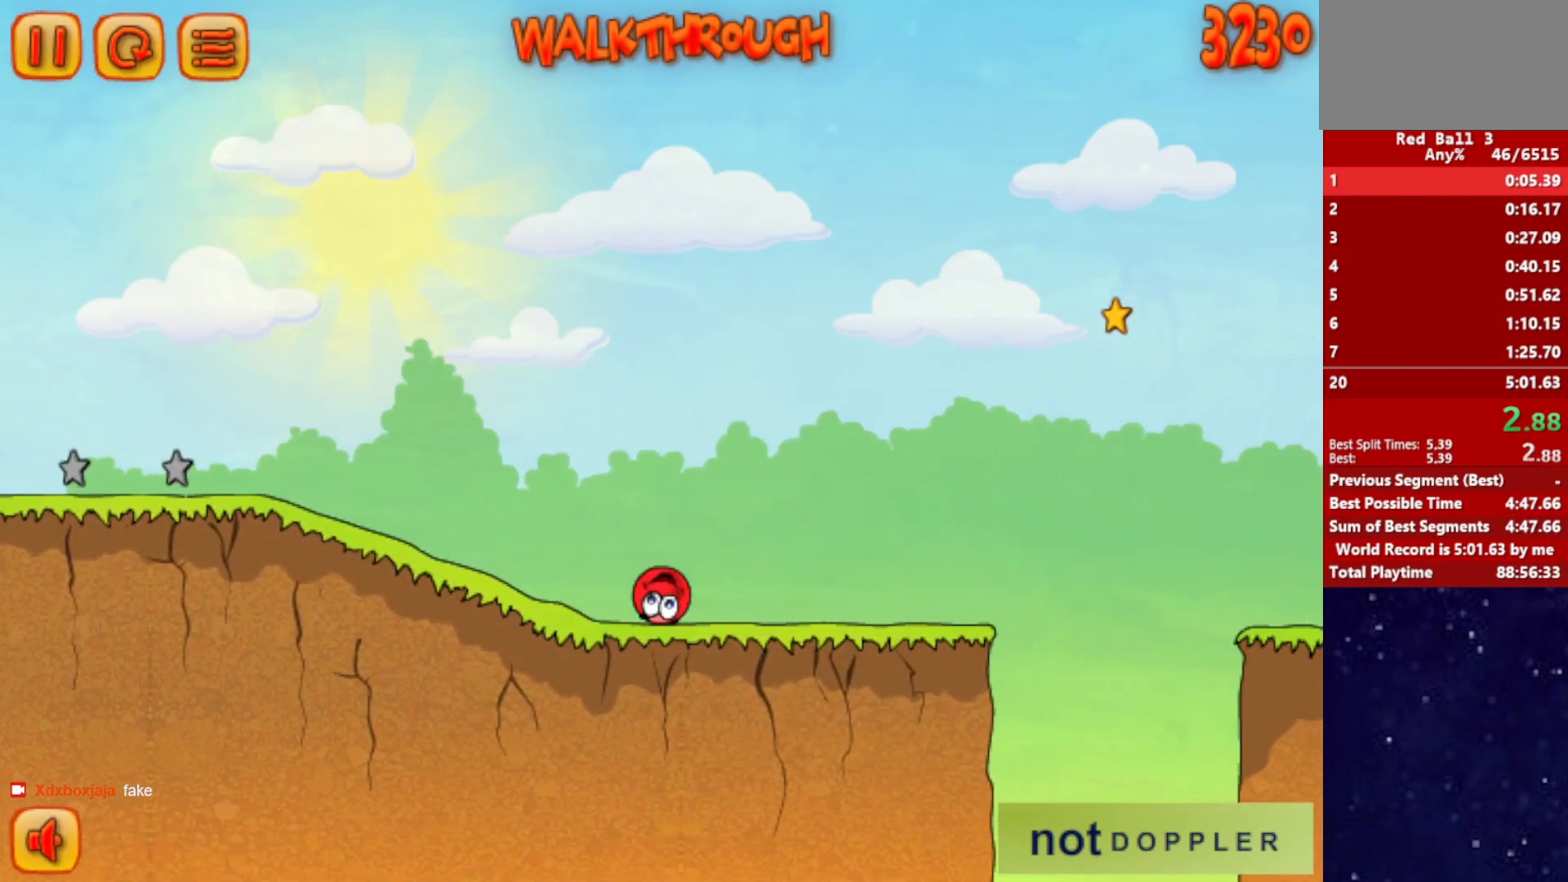
{"keys": ["right", "up"], "events": [[234, "up", "down"]]}
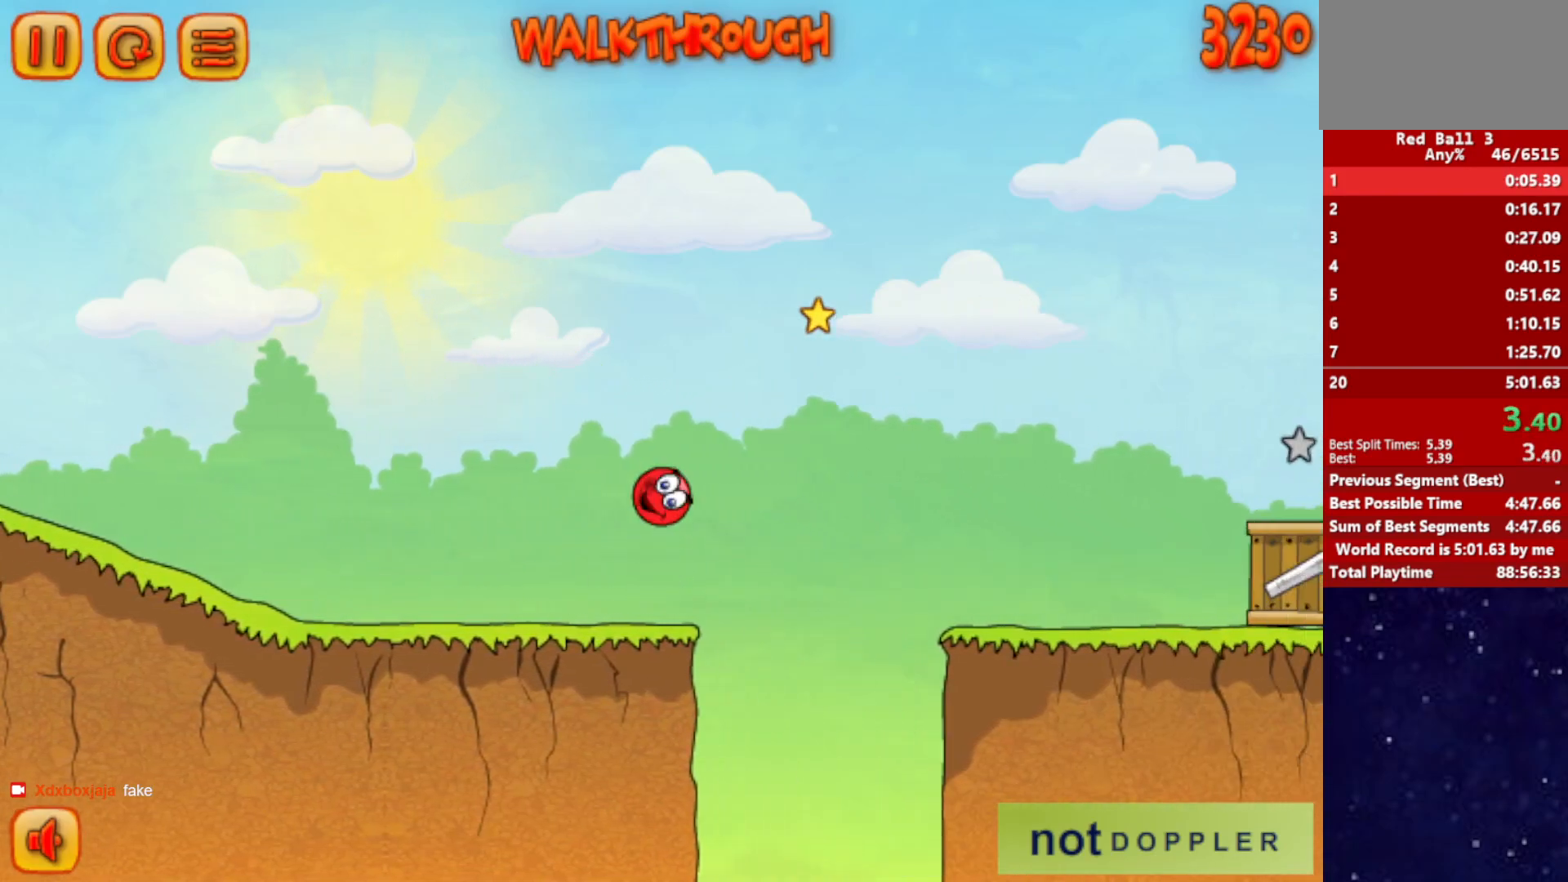
{"keys": ["right", "up"], "events": []}
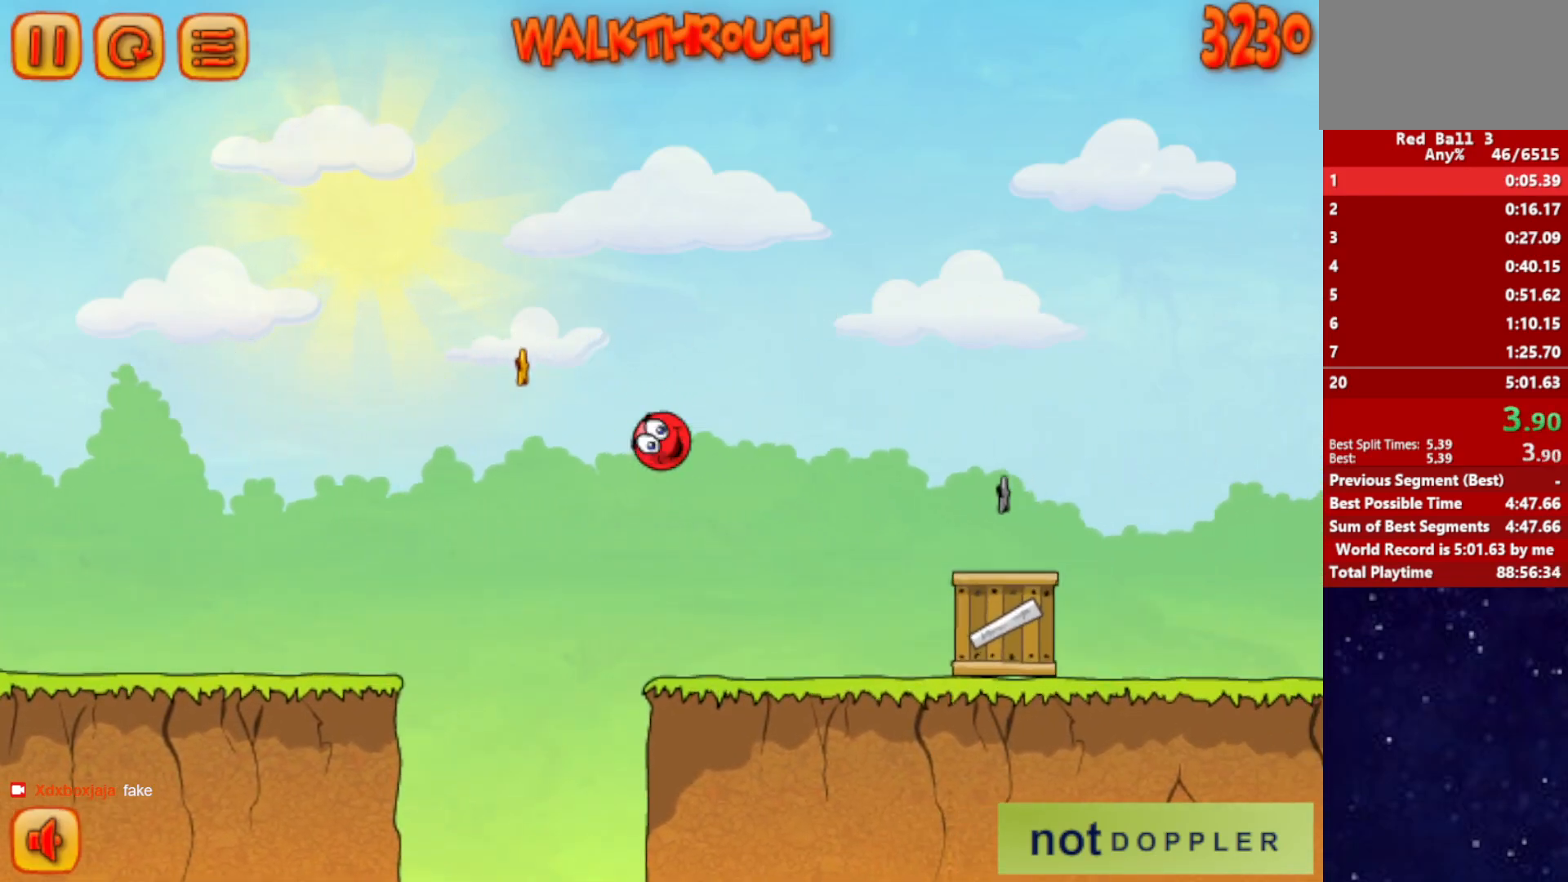
{"keys": ["right", "up"], "events": []}
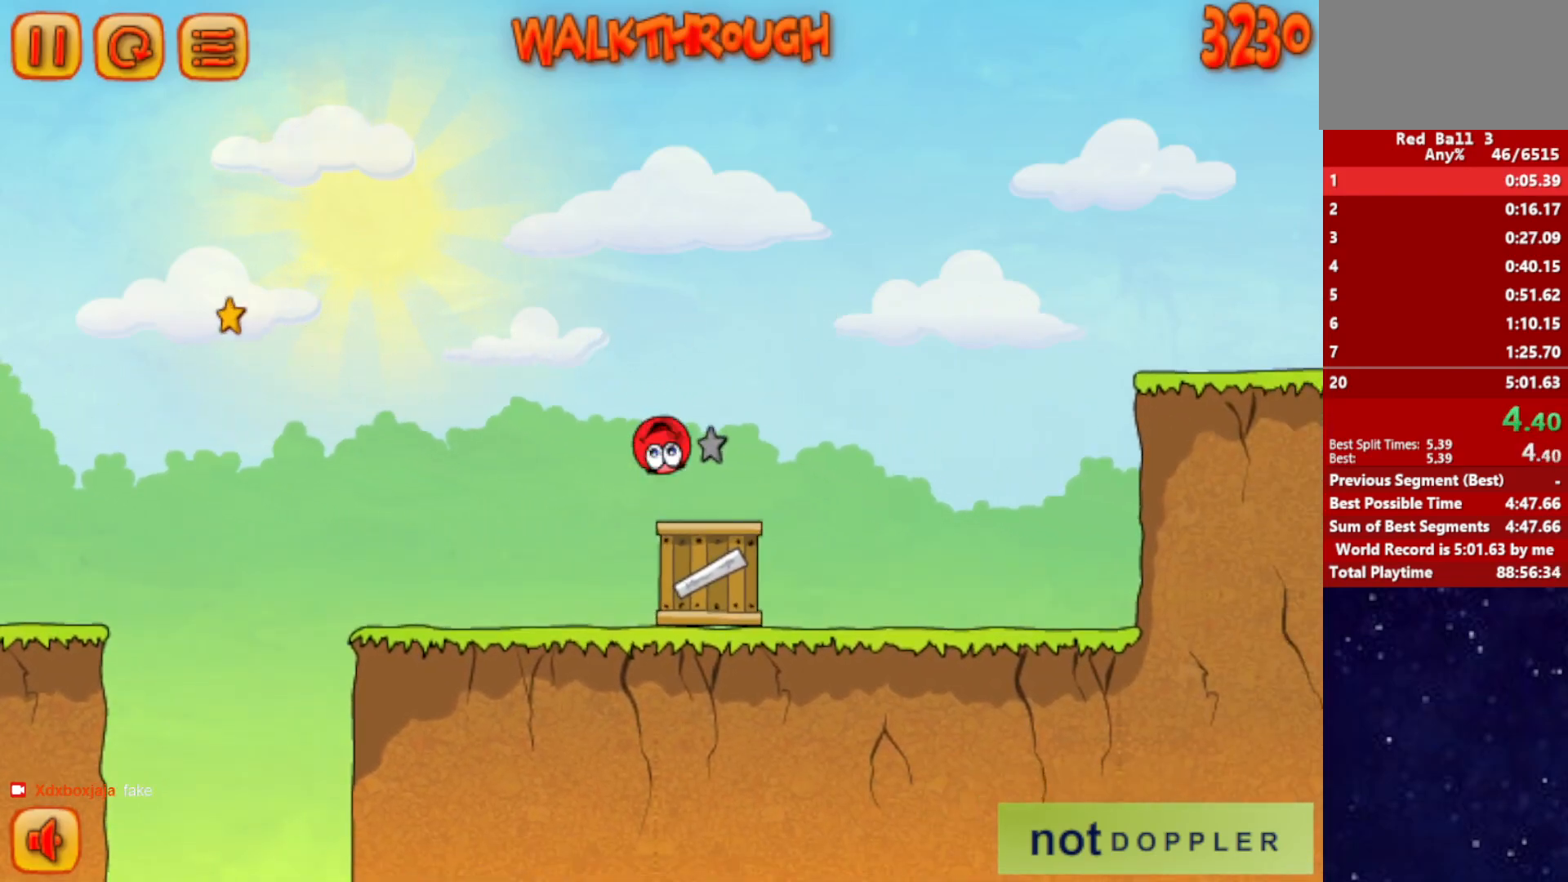
{"keys": ["right", "up"], "events": []}
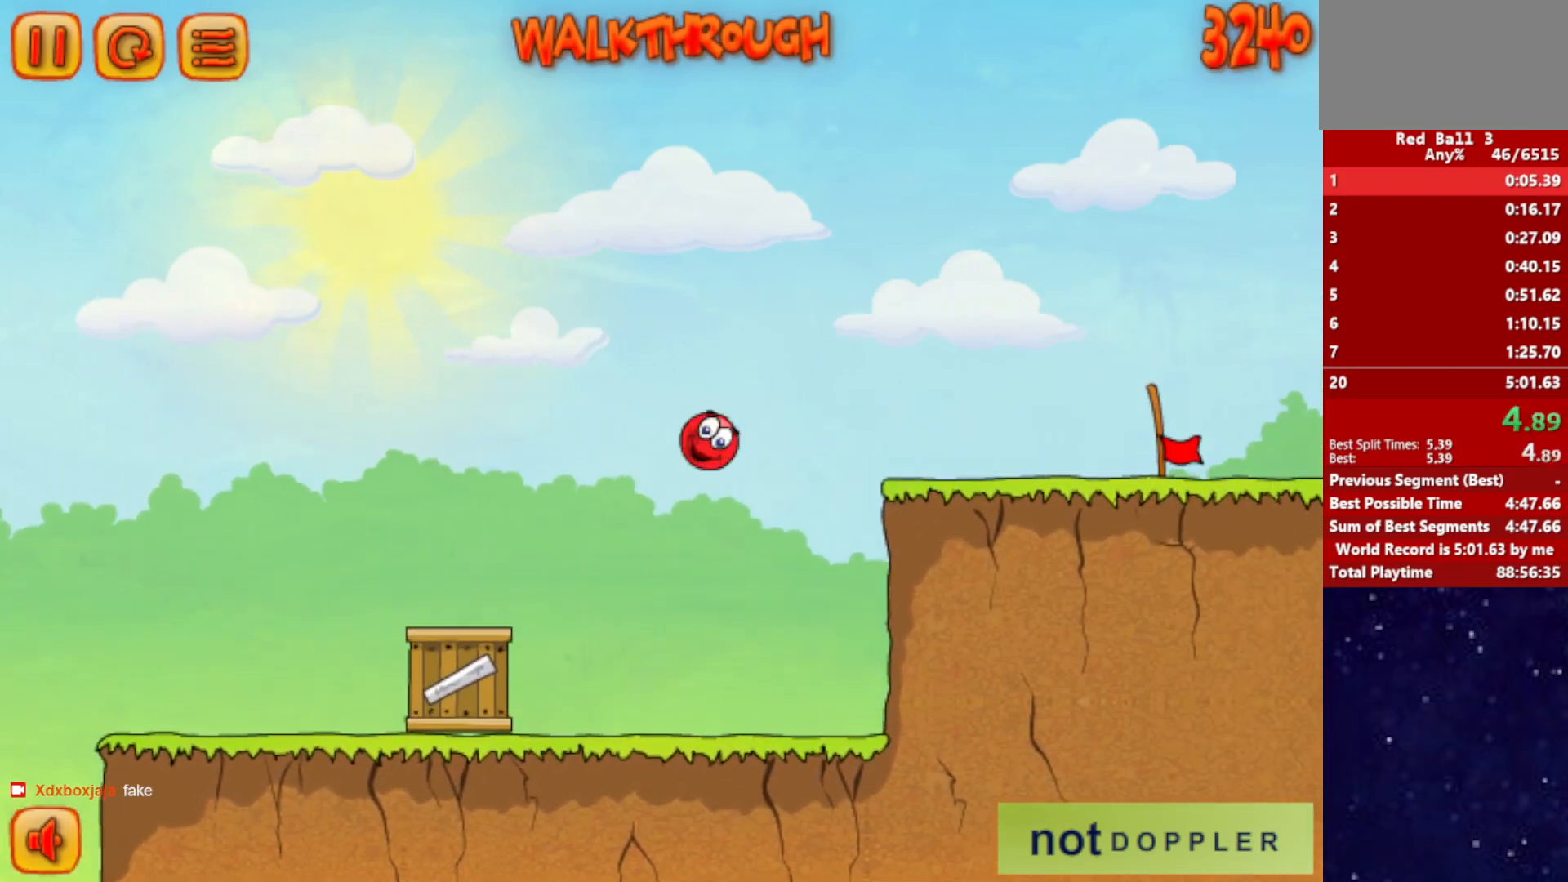
{"keys": ["right"], "events": [[17, "up", "up"], [200, "up", "down"], [317, "up", "up"]]}